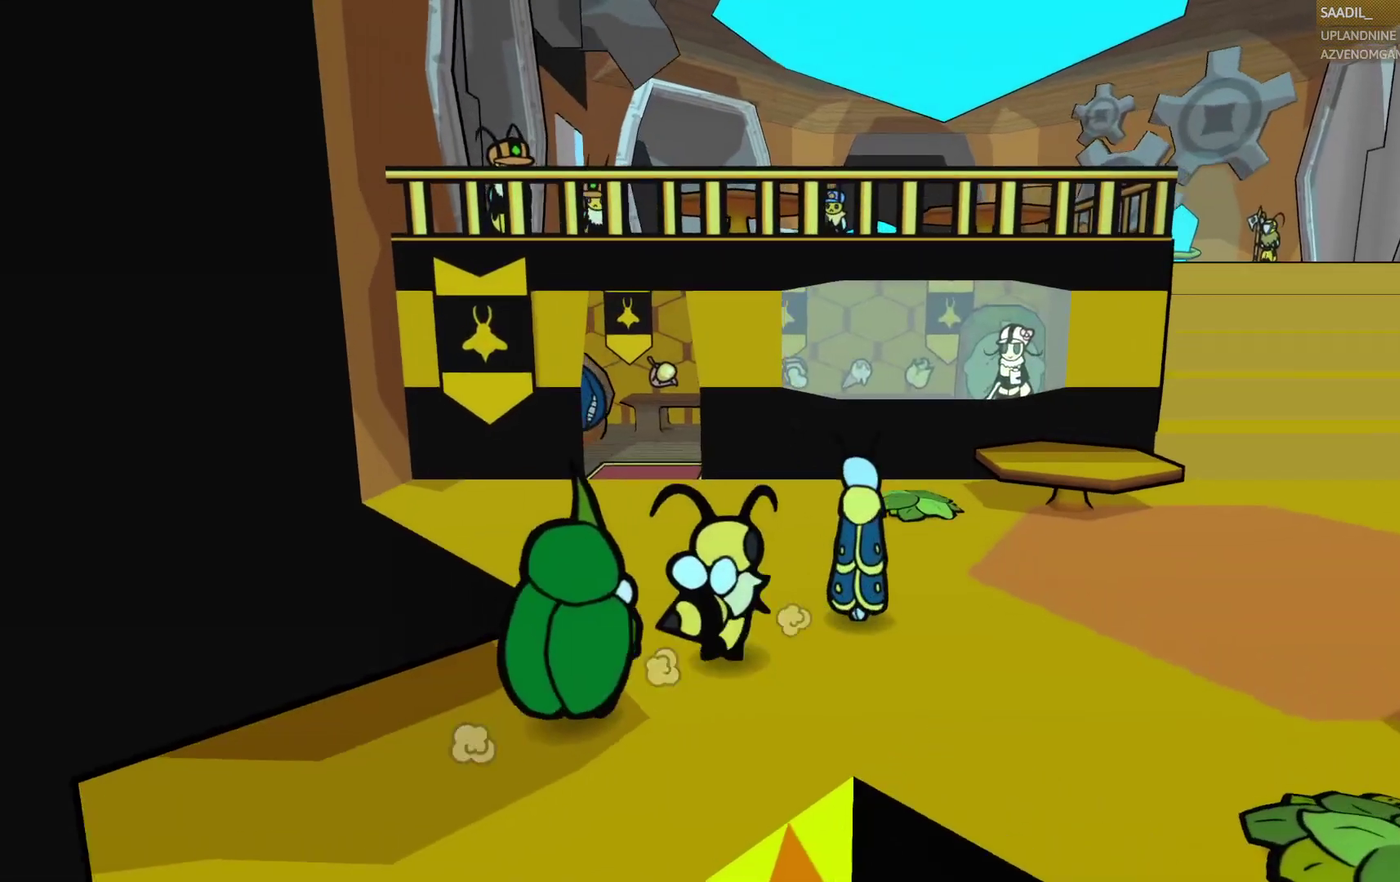
Gameplay with a controller (PlayStation layout); each line is a JSON object with the inputs held at the frame after it. "events" lists button and stick changes between this image and that frame as [ms after this image, input, new state], when the widget could be followed in between. Not read: L1.
{"buttons": [], "left_stick": "right", "right_stick": "center", "events": [[17, "left_stick", "right"]]}
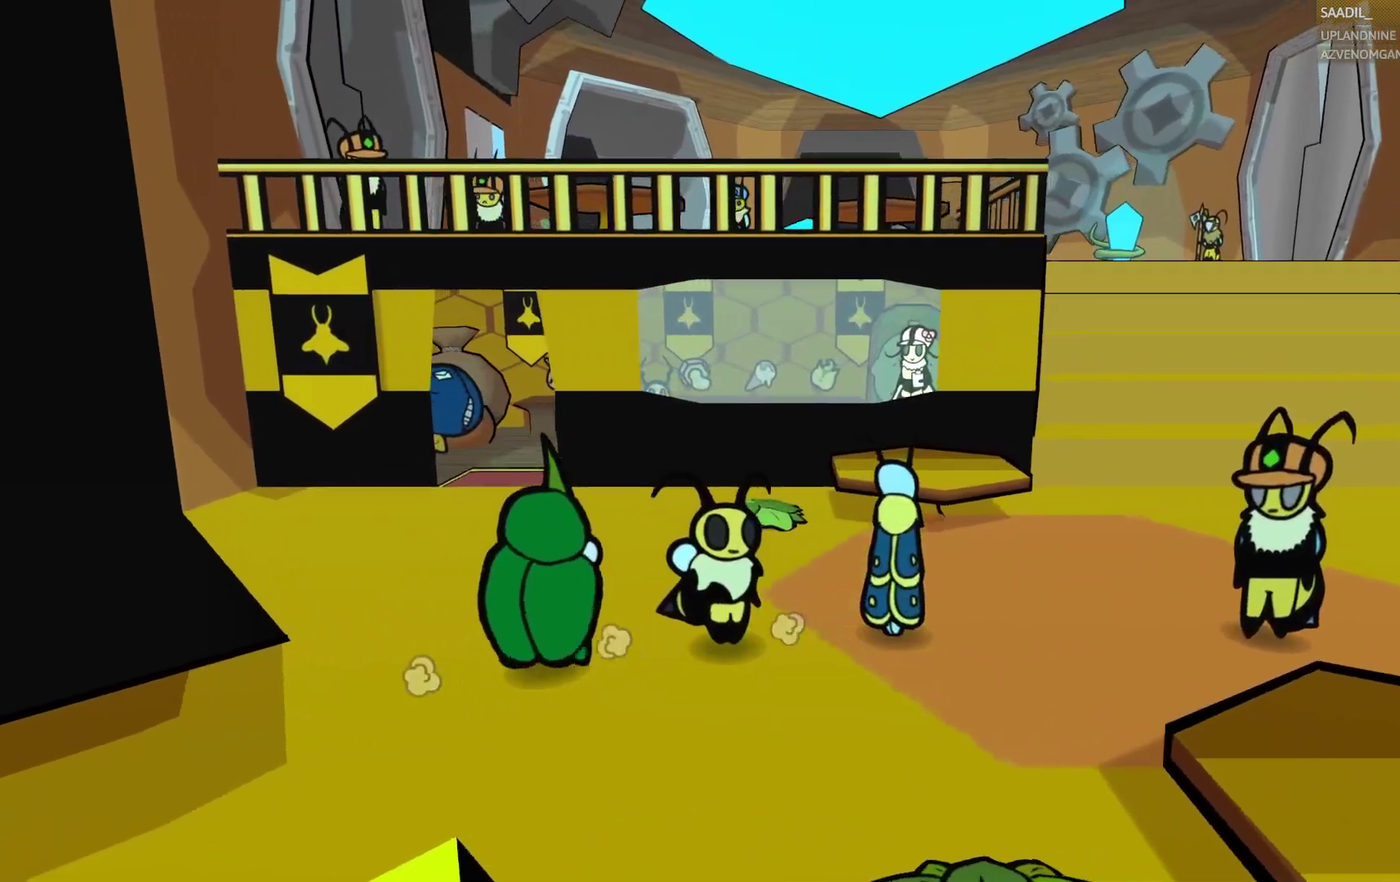
{"buttons": [], "left_stick": "right", "right_stick": "center", "events": [[150, "SQUARE", "down"], [333, "SQUARE", "up"]]}
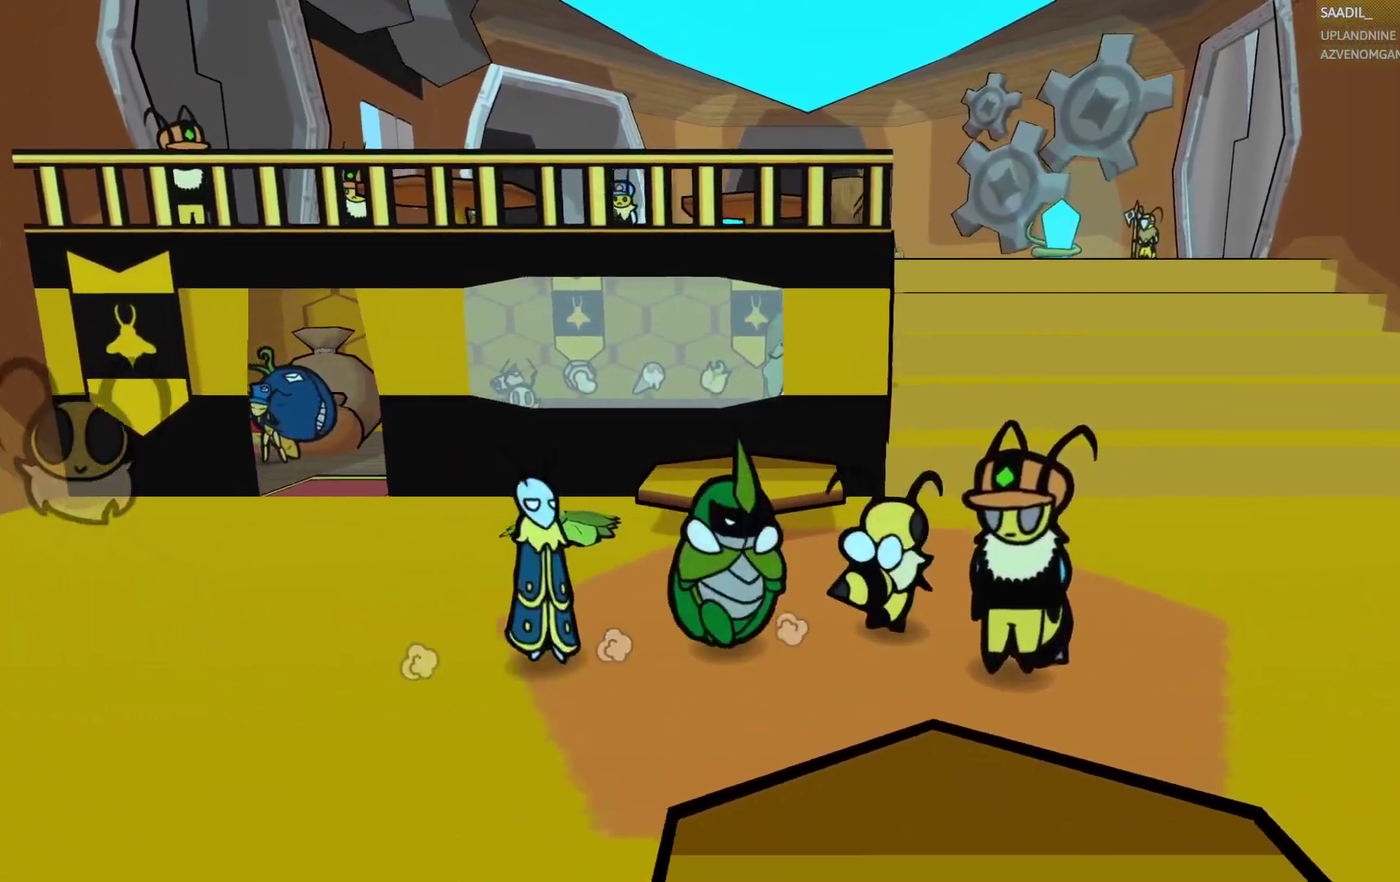
{"buttons": [], "left_stick": "up-right", "right_stick": "center", "events": [[200, "SQUARE", "down"], [317, "left_stick", "up-right"], [367, "SQUARE", "up"]]}
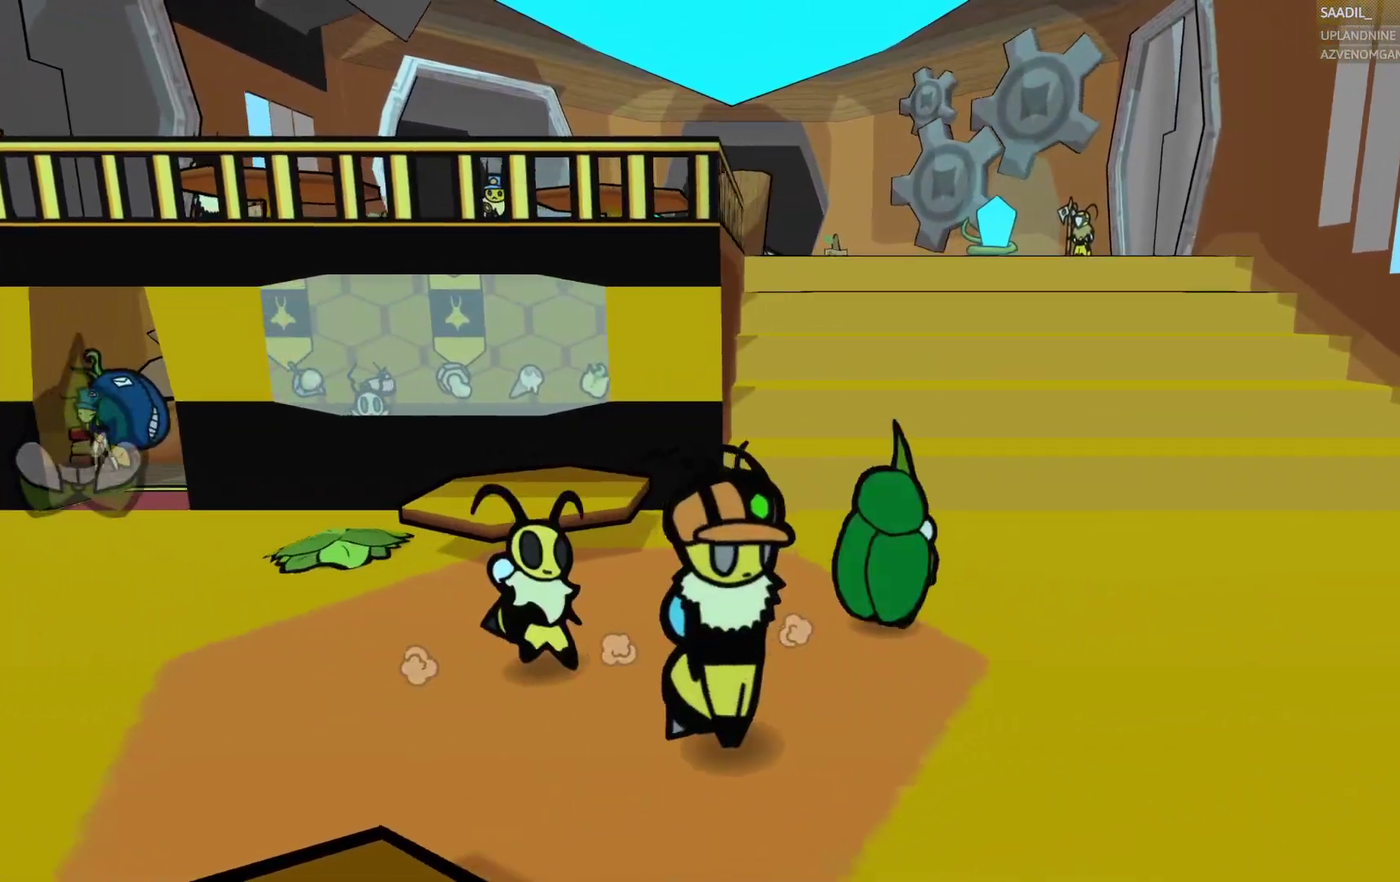
{"buttons": [], "left_stick": "up-right", "right_stick": "center", "events": []}
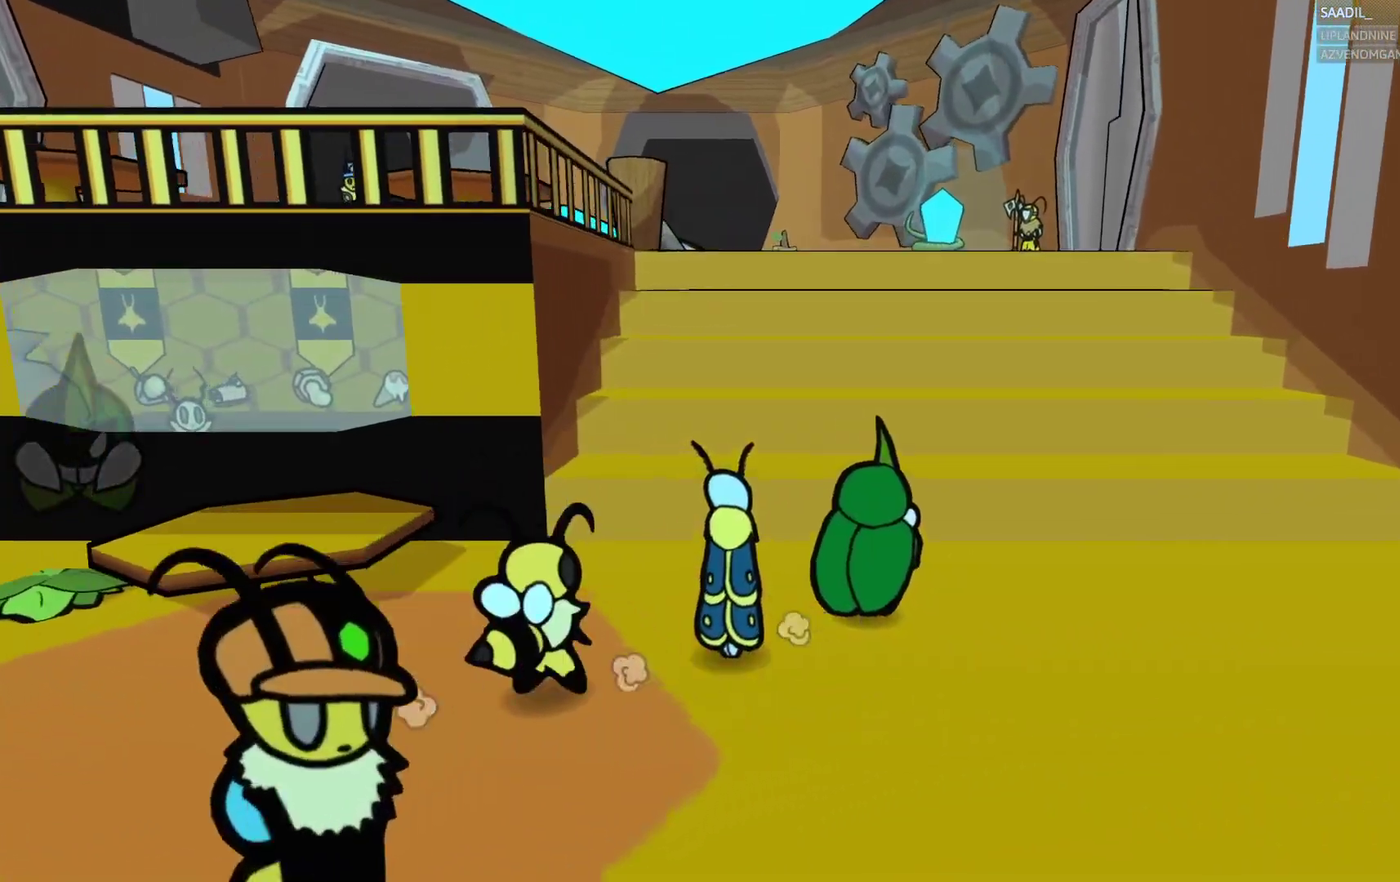
{"buttons": [], "left_stick": "up-right", "right_stick": "center", "events": [[233, "CROSS", "down"], [433, "CROSS", "up"]]}
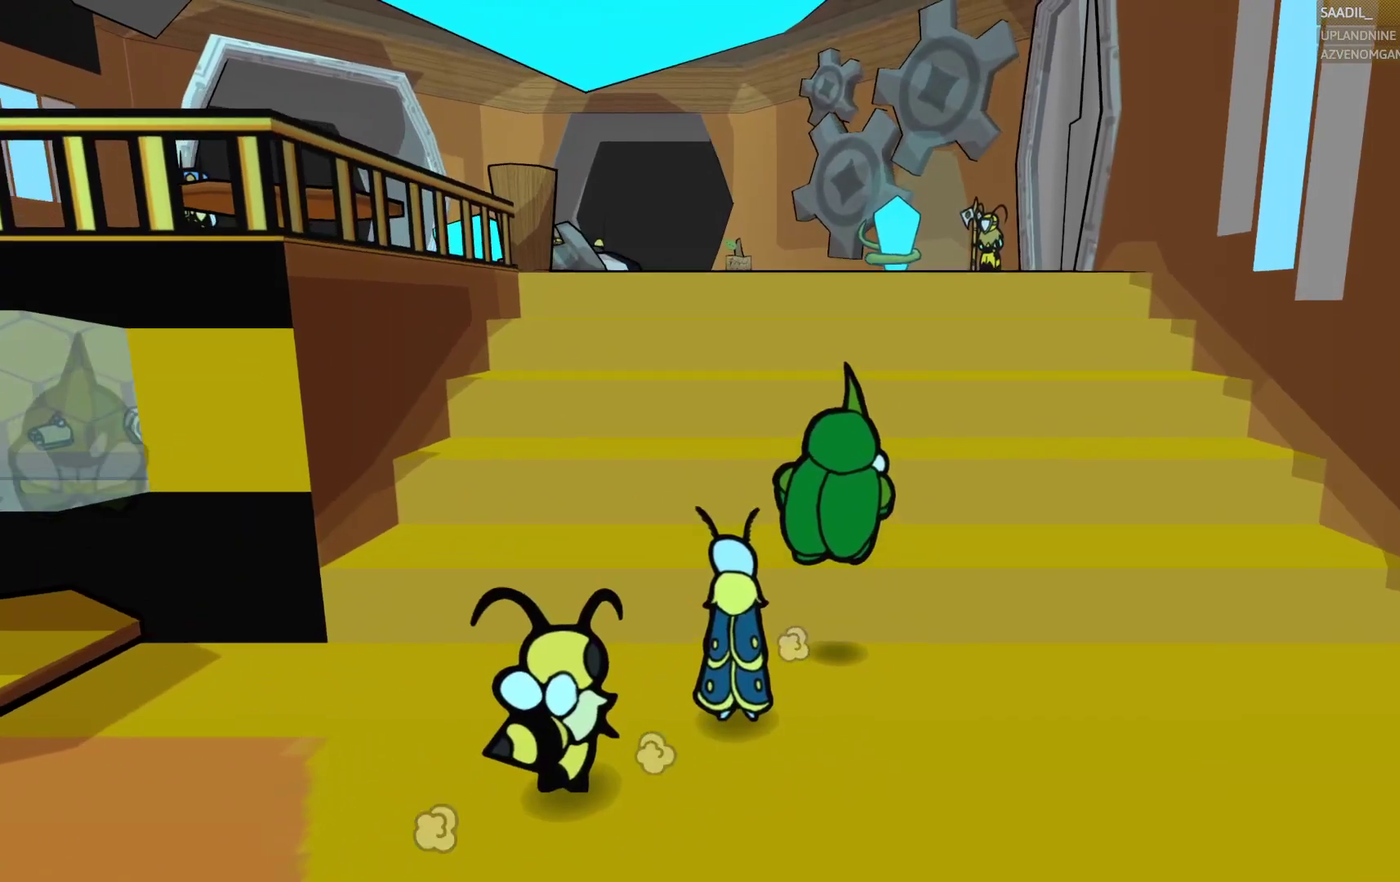
{"buttons": [], "left_stick": "up-right", "right_stick": "center", "events": [[217, "CROSS", "down"], [383, "CROSS", "up"]]}
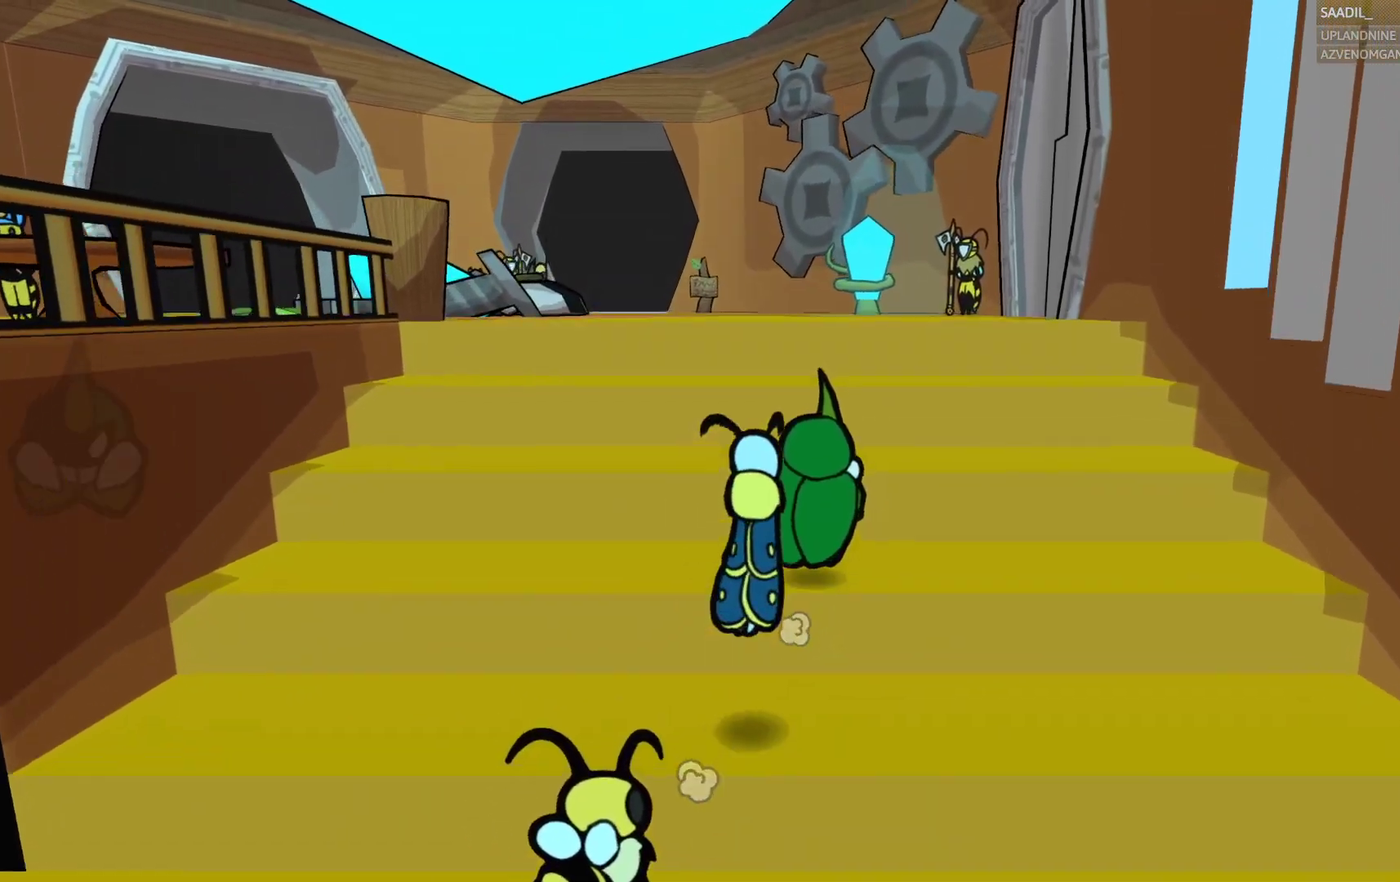
{"buttons": [], "left_stick": "up-right", "right_stick": "center", "events": [[150, "CROSS", "down"], [300, "CROSS", "up"]]}
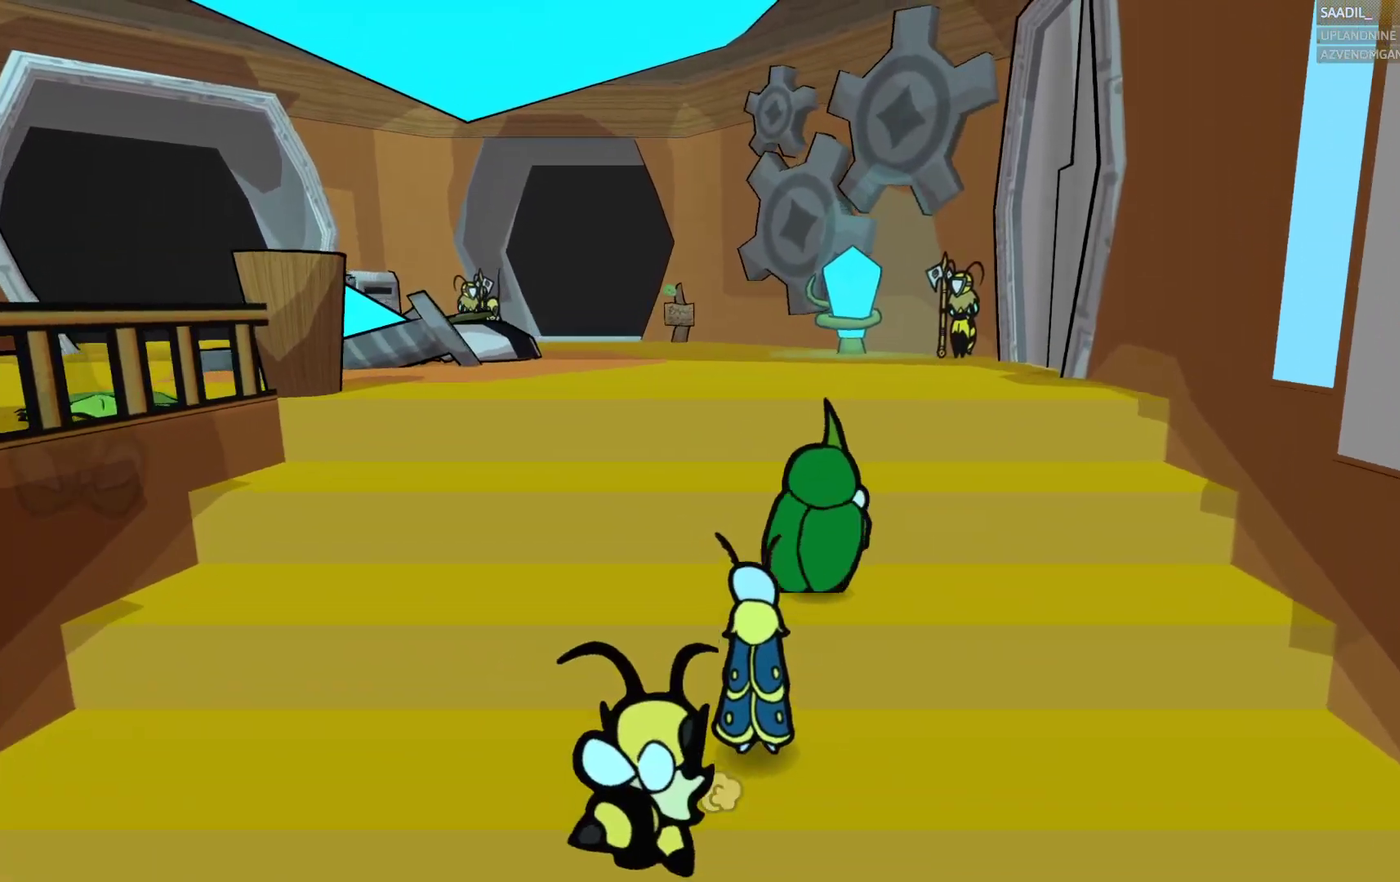
{"buttons": [], "left_stick": "up-right", "right_stick": "center", "events": [[100, "CROSS", "down"], [250, "CROSS", "up"]]}
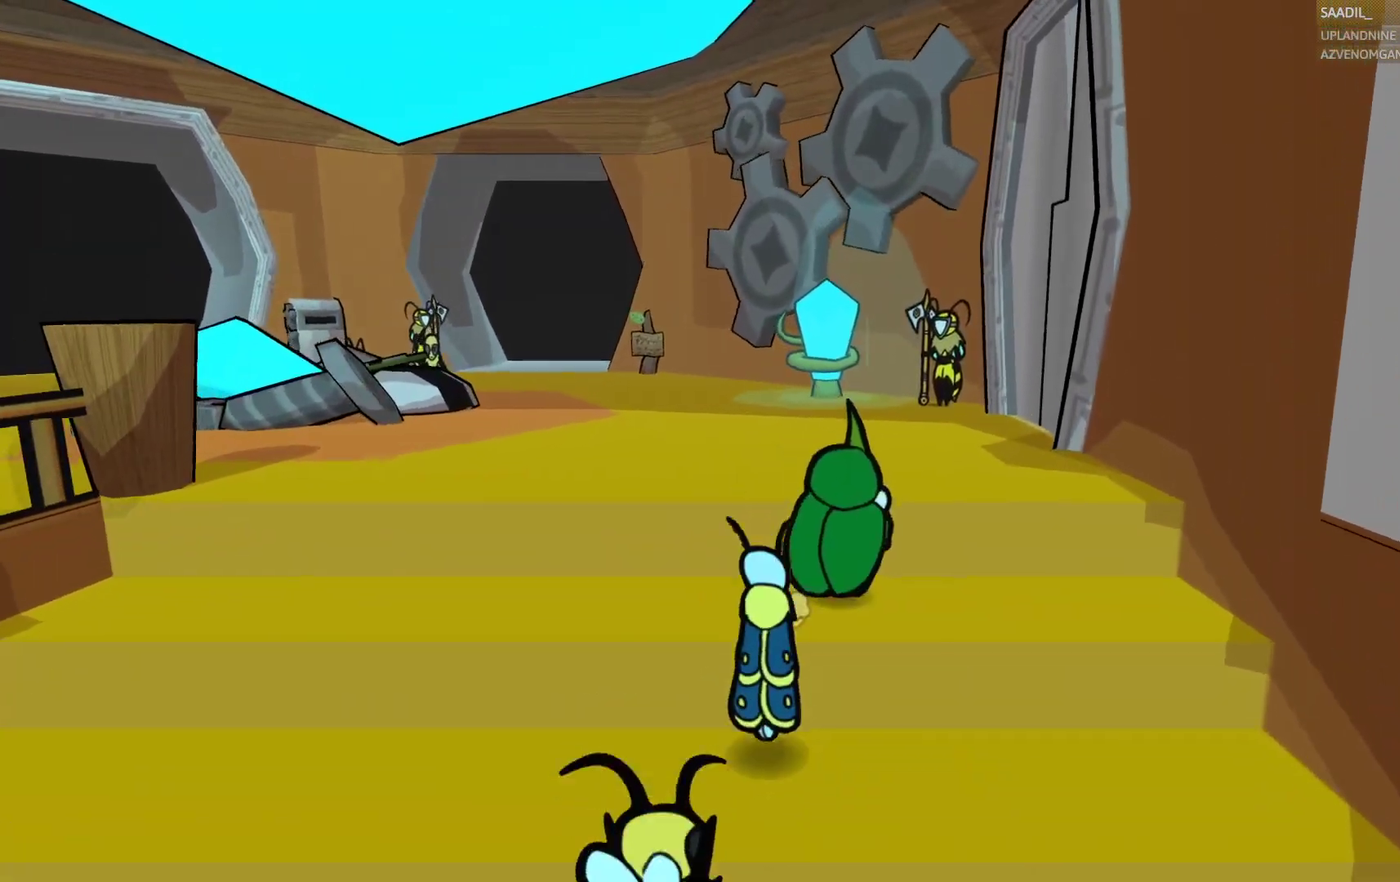
{"buttons": [], "left_stick": "up", "right_stick": "center", "events": [[50, "CROSS", "down"], [133, "CROSS", "up"], [417, "left_stick", "up"]]}
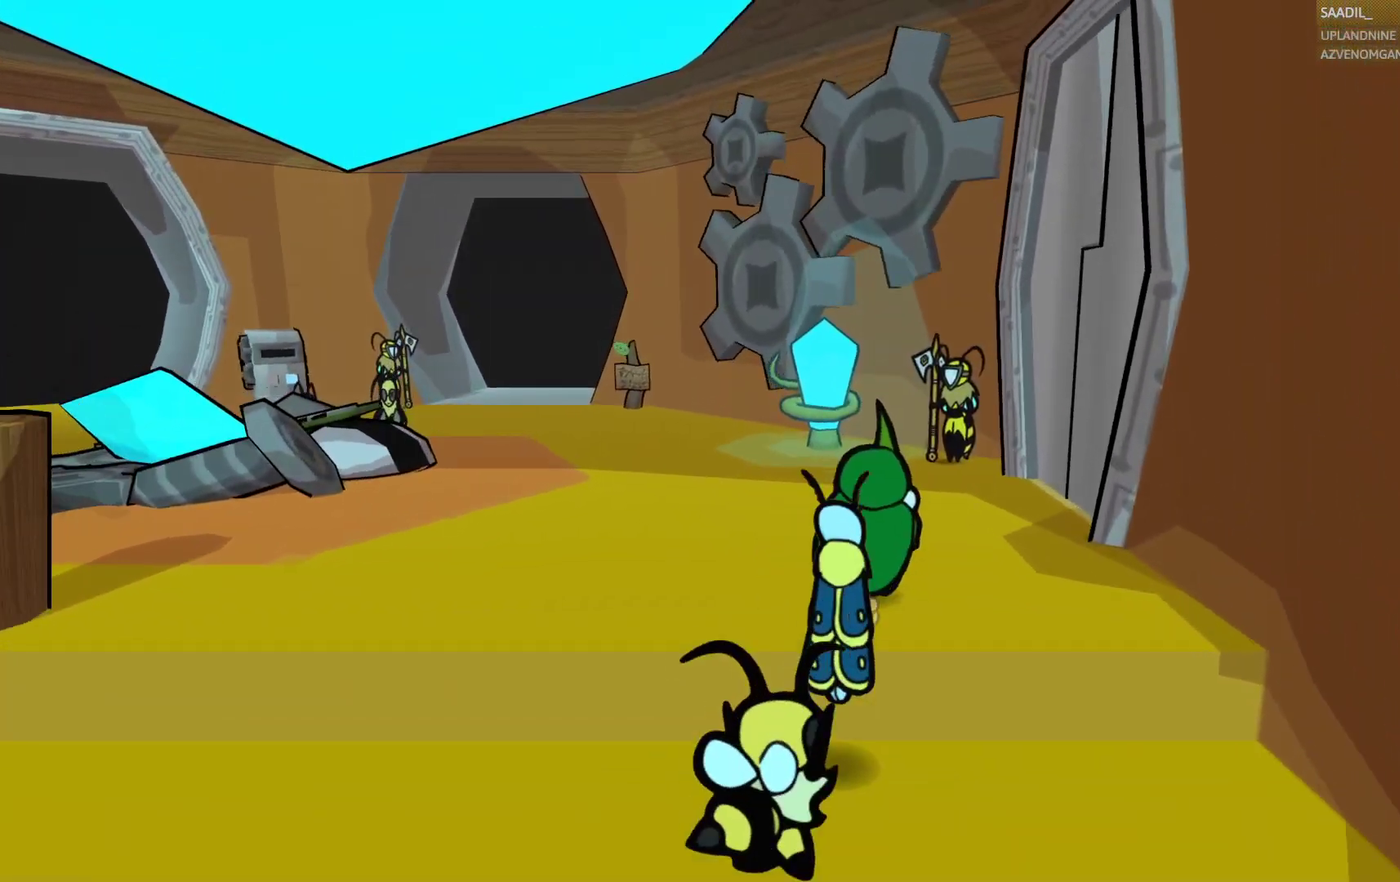
{"buttons": ["CIRCLE"], "left_stick": "up", "right_stick": "center", "events": [[67, "CIRCLE", "down"], [117, "CIRCLE", "up"], [200, "CIRCLE", "down"]]}
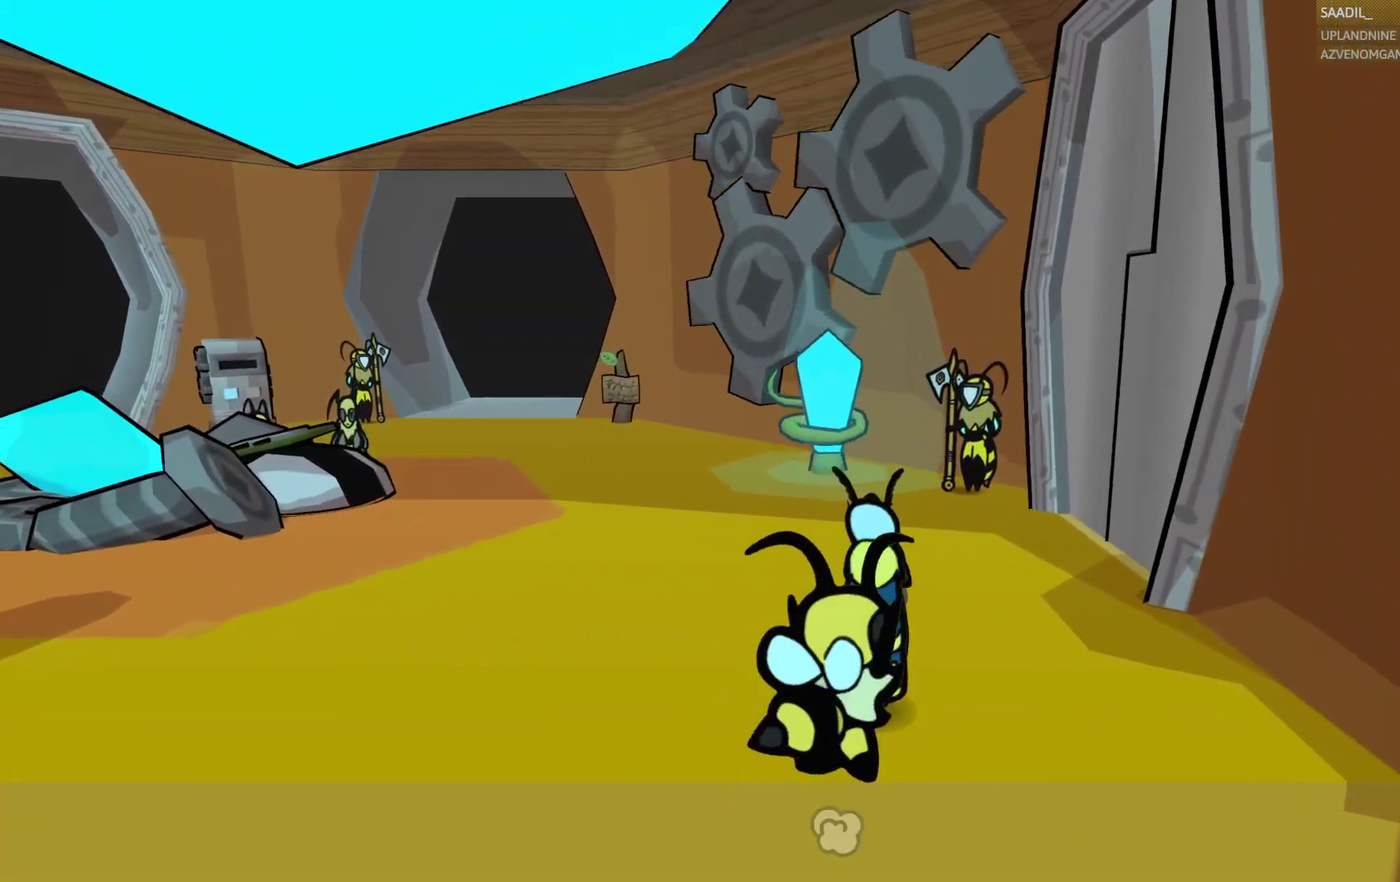
{"buttons": ["CIRCLE"], "left_stick": "up", "right_stick": "center", "events": []}
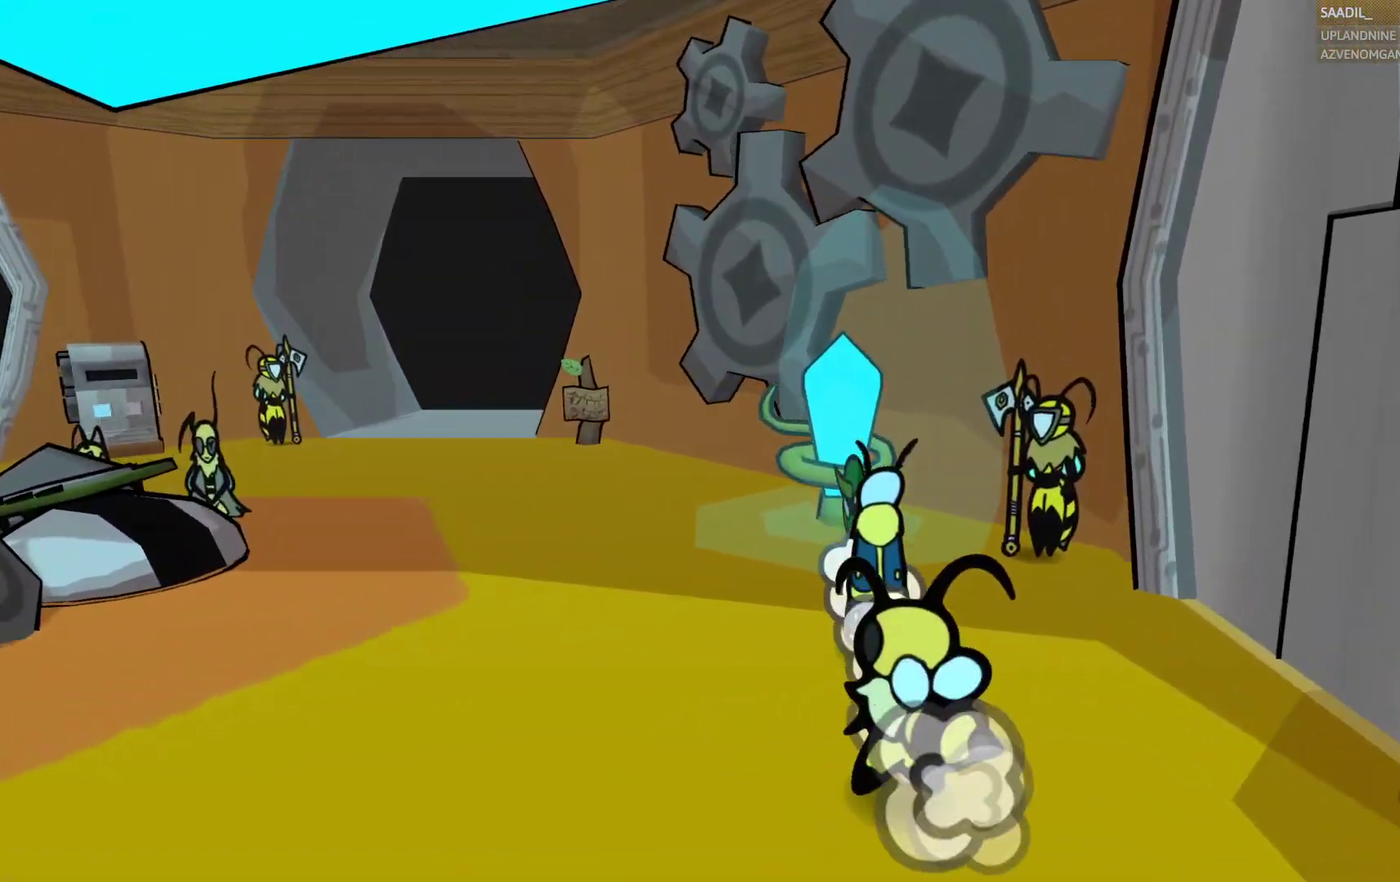
{"buttons": ["CROSS"], "left_stick": "up", "right_stick": "center", "events": [[383, "CIRCLE", "up"], [483, "CROSS", "down"]]}
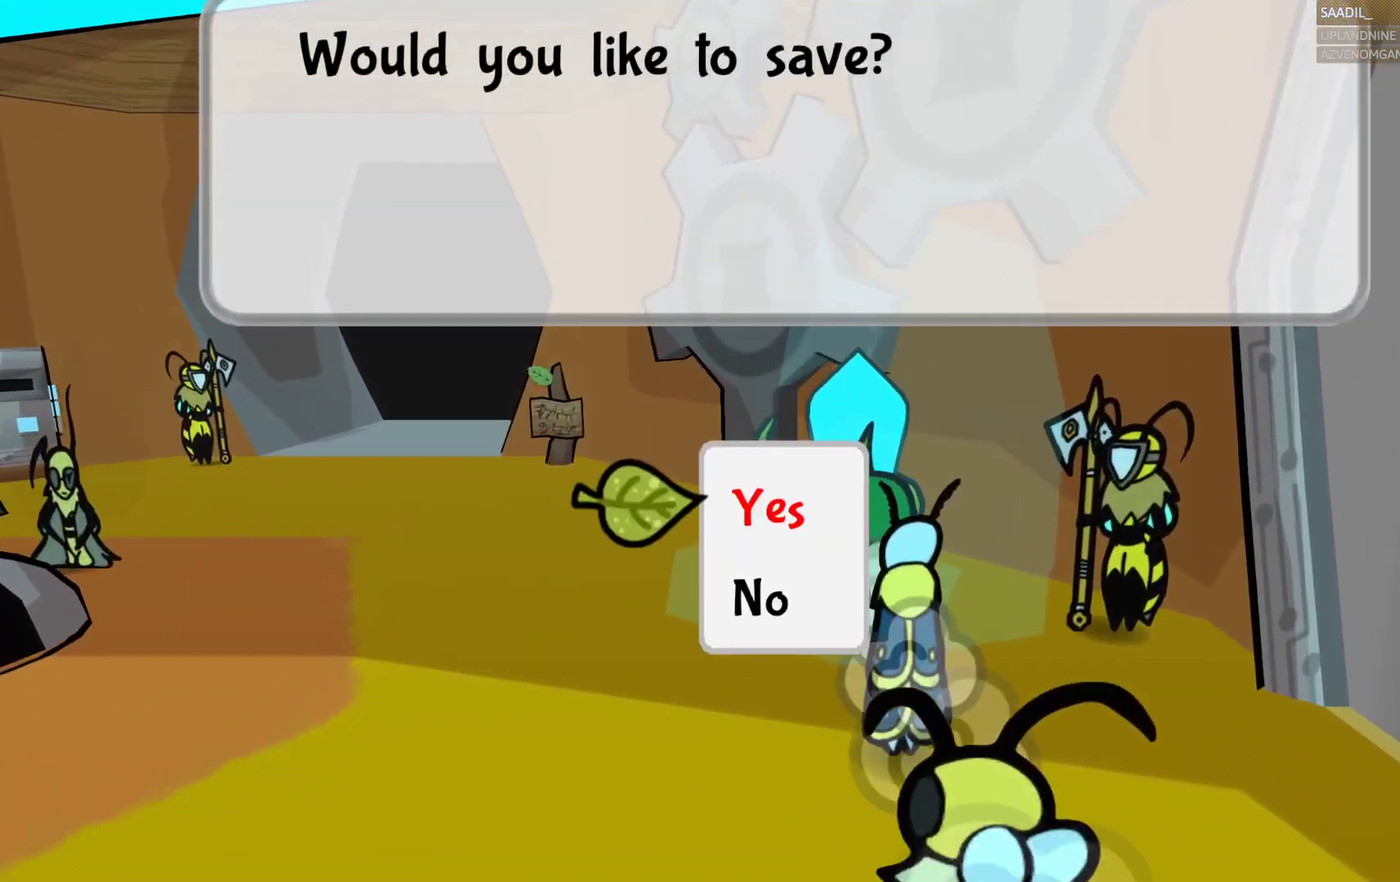
{"buttons": [], "left_stick": "up-left", "right_stick": "center", "events": [[17, "left_stick", "up-left"], [117, "CROSS", "up"], [300, "CROSS", "down"], [433, "CROSS", "up"]]}
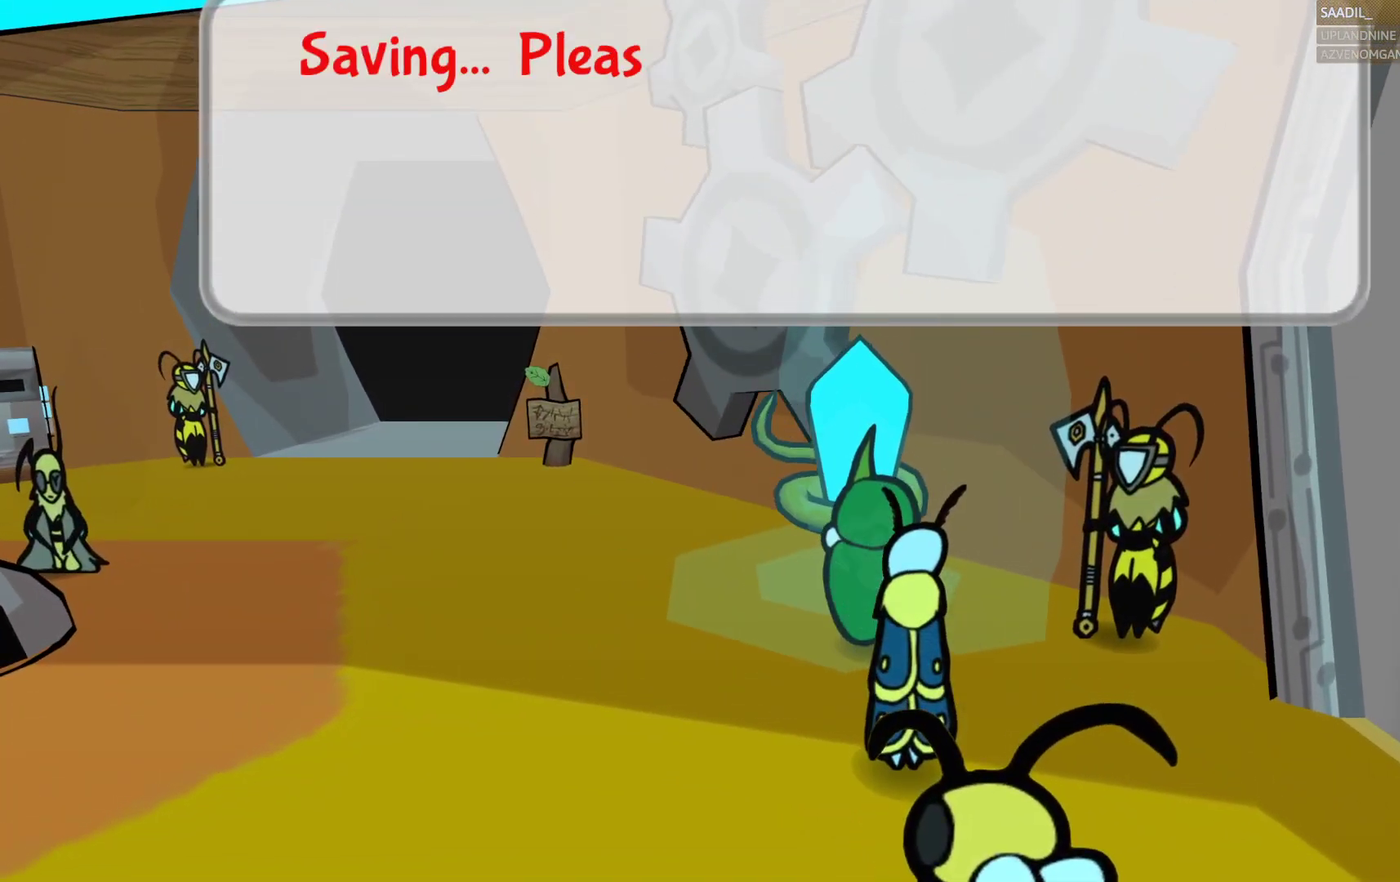
{"buttons": [], "left_stick": "left", "right_stick": "center", "events": [[50, "CROSS", "down"], [100, "left_stick", "left"], [167, "CROSS", "up"], [283, "CROSS", "down"], [417, "CROSS", "up"]]}
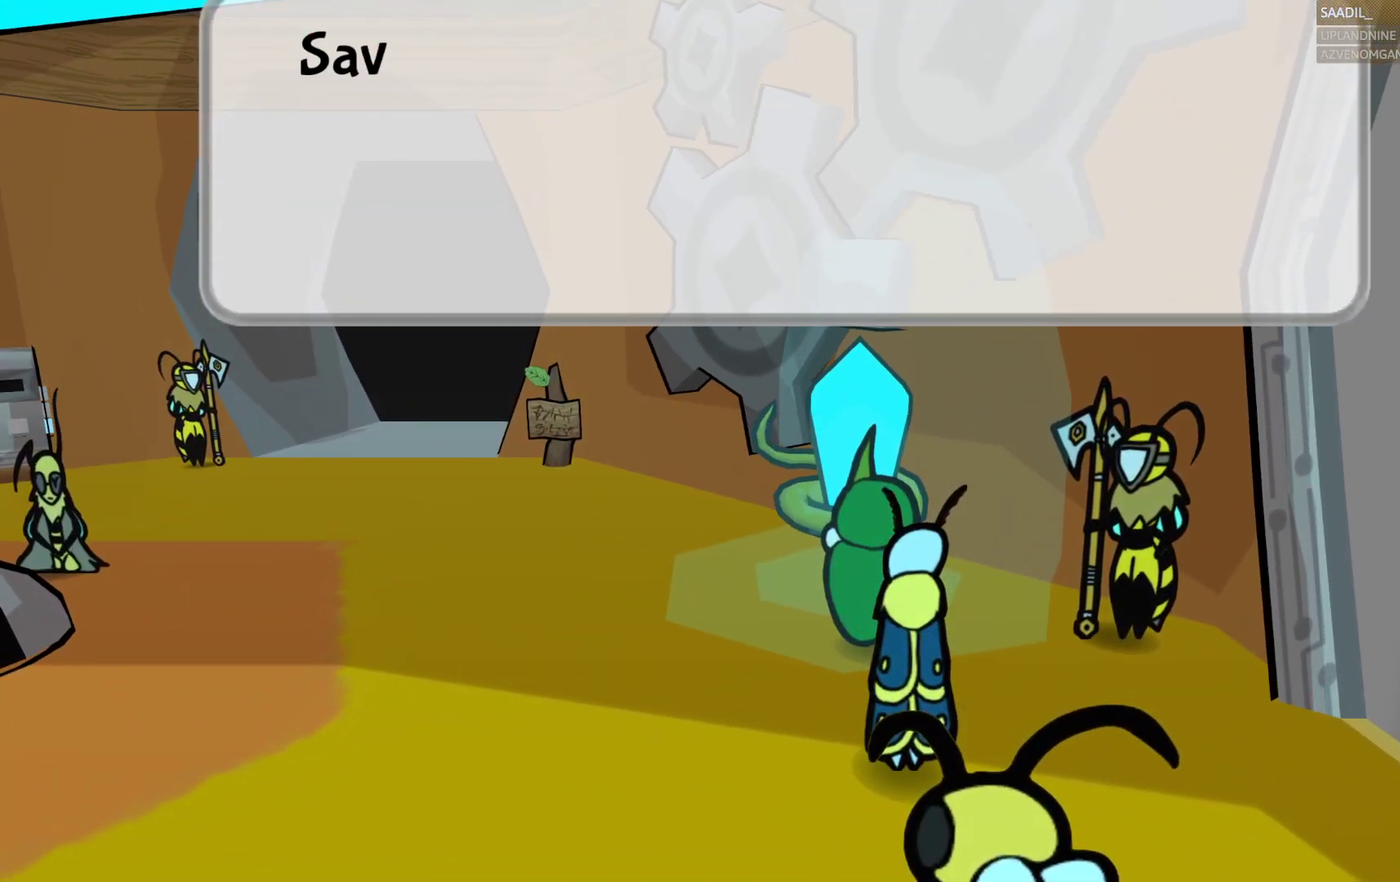
{"buttons": [], "left_stick": "up-left", "right_stick": "center", "events": [[100, "CROSS", "down"], [200, "CROSS", "up"], [250, "left_stick", "up-left"], [400, "CIRCLE", "down"], [483, "CIRCLE", "up"]]}
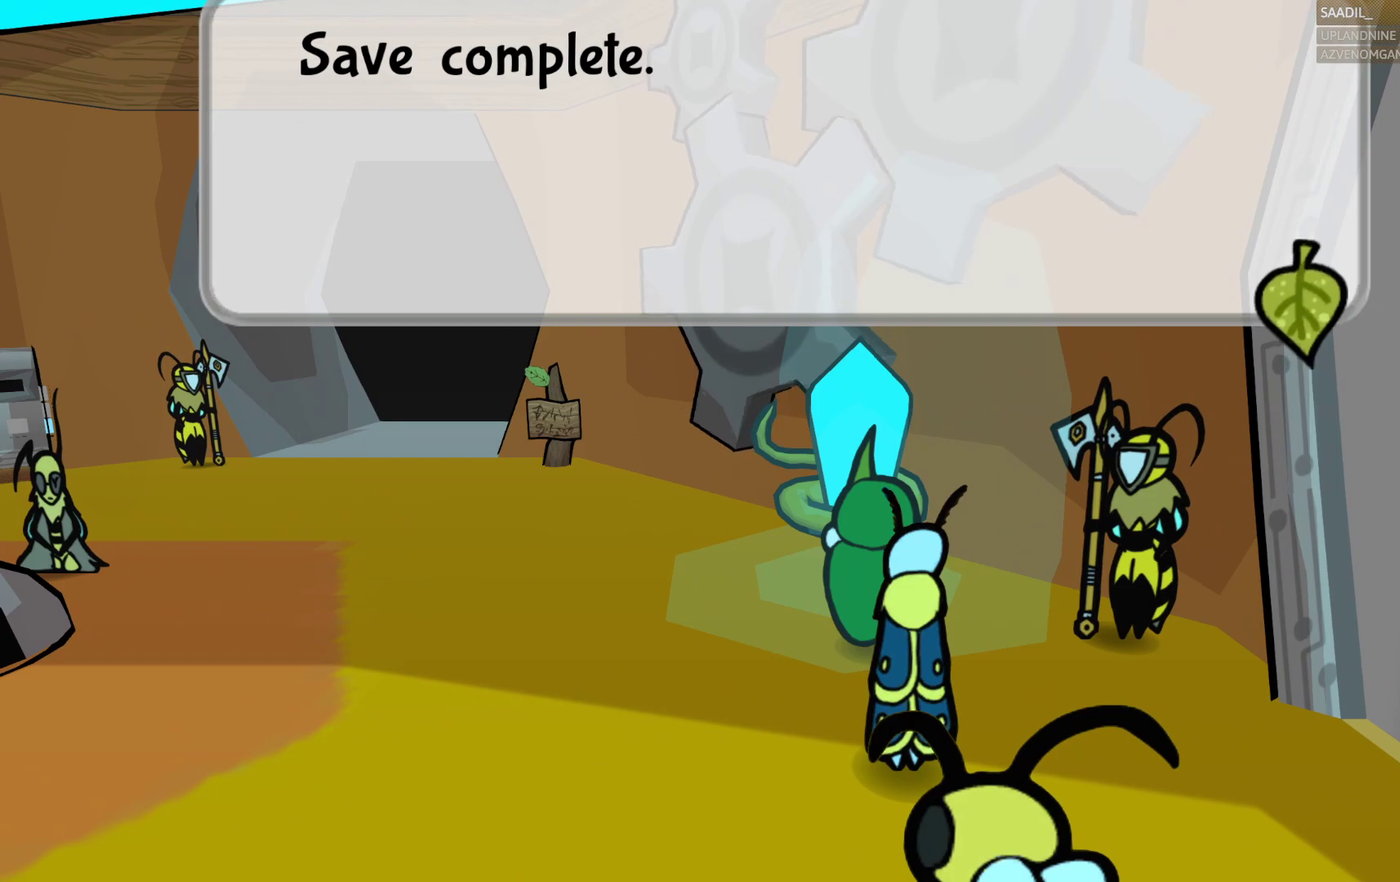
{"buttons": [], "left_stick": "left", "right_stick": "center", "events": [[133, "CIRCLE", "down"], [233, "CIRCLE", "up"], [367, "CIRCLE", "down"], [400, "left_stick", "left"], [483, "CIRCLE", "up"]]}
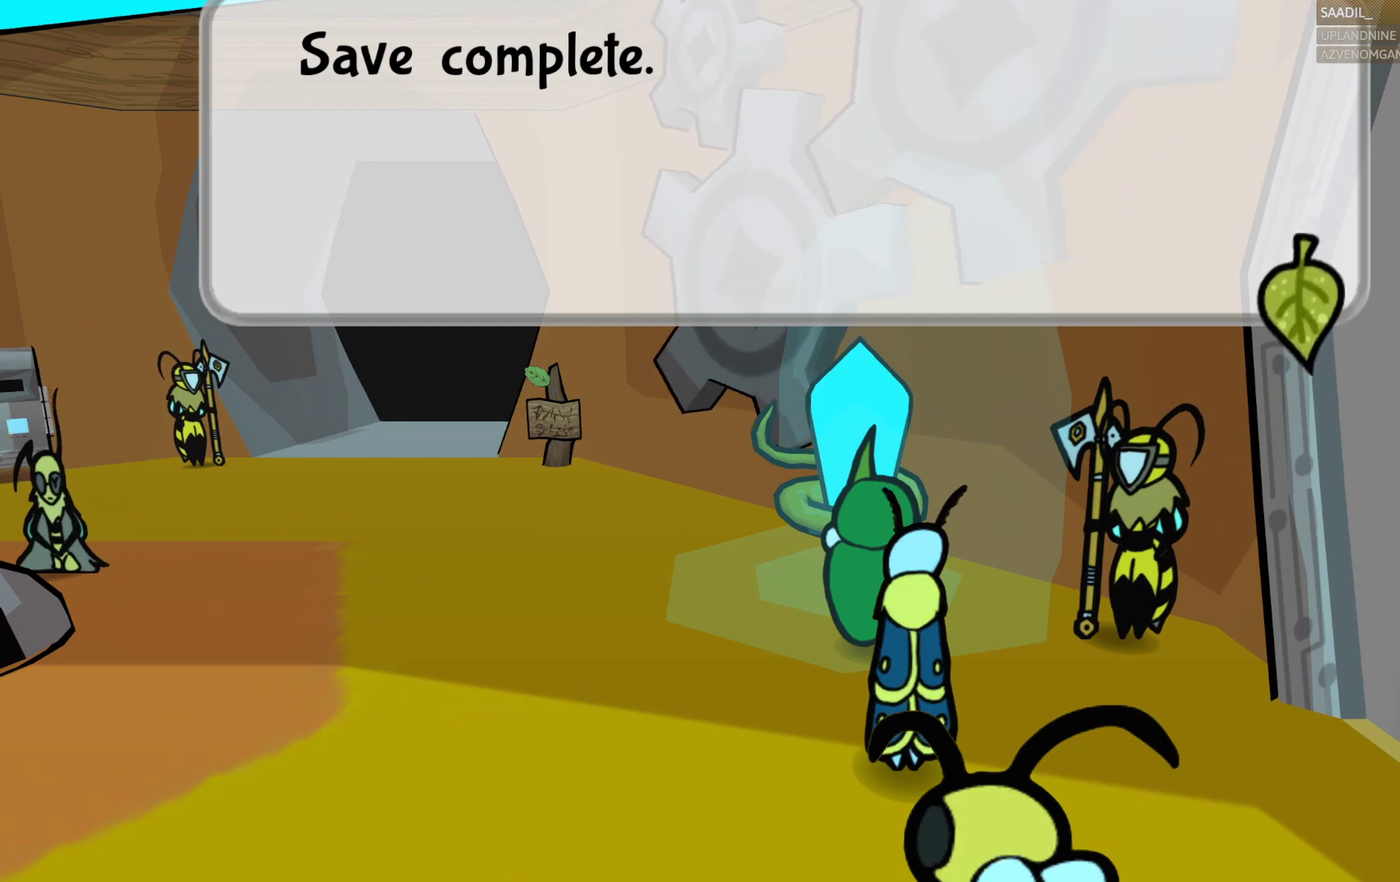
{"buttons": ["CIRCLE"], "left_stick": "up-left", "right_stick": "center", "events": [[83, "CROSS", "down"], [183, "CROSS", "up"], [433, "CIRCLE", "down"], [450, "left_stick", "up-left"]]}
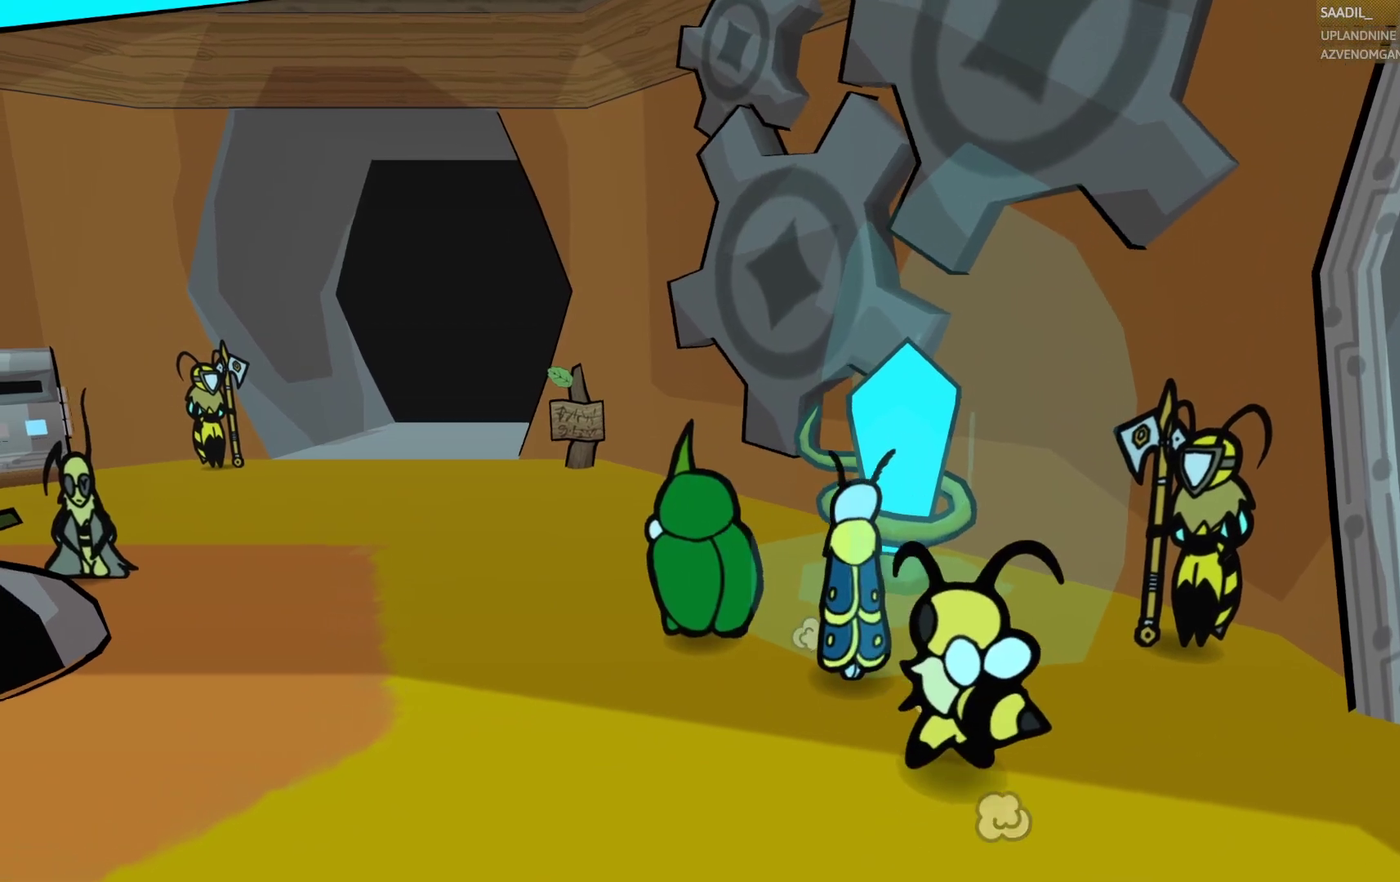
{"buttons": ["CIRCLE"], "left_stick": "up-left", "right_stick": "center", "events": [[33, "CIRCLE", "up"], [100, "CIRCLE", "down"]]}
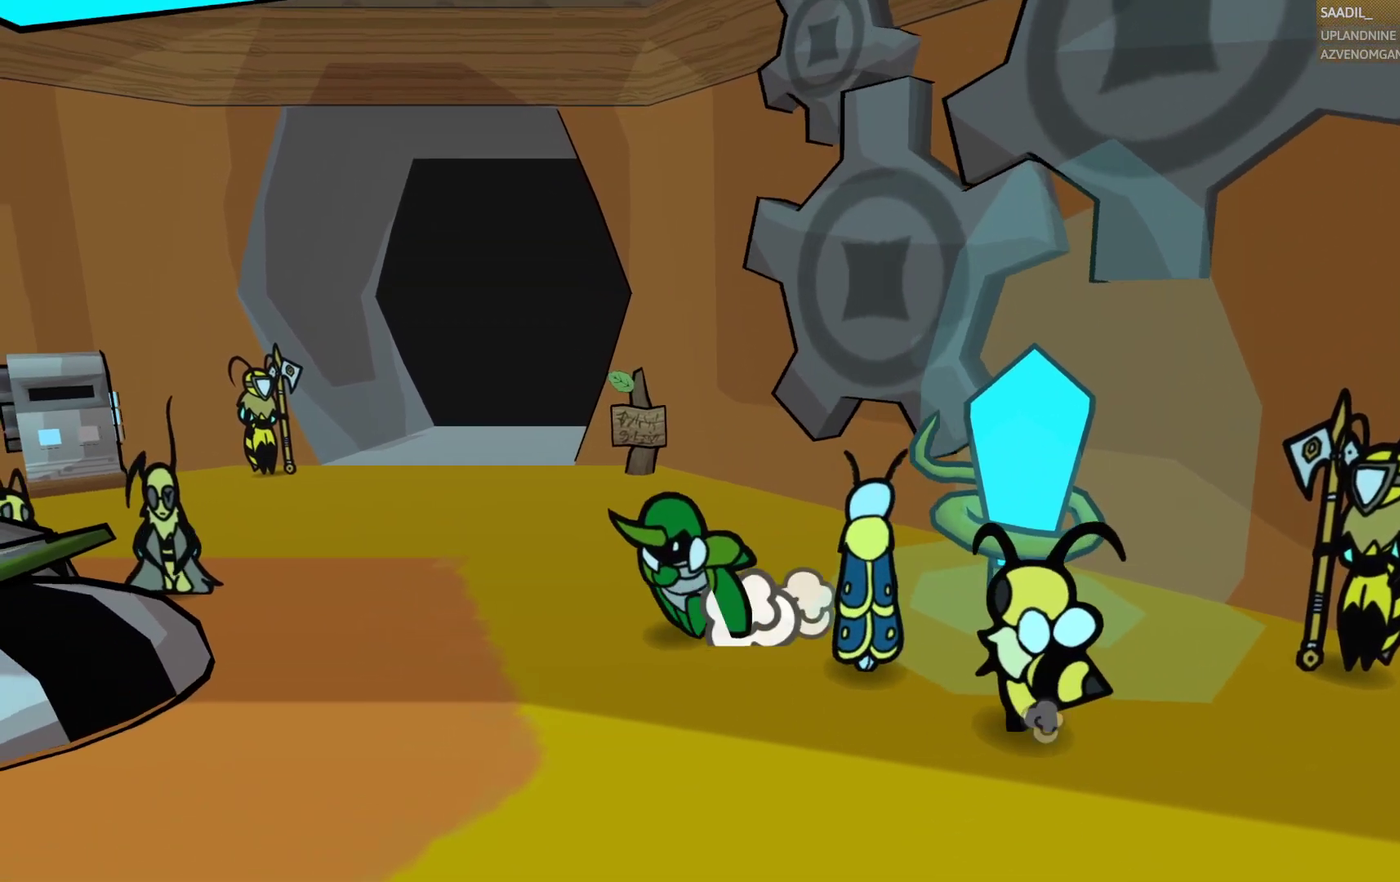
{"buttons": ["CIRCLE"], "left_stick": "up-left", "right_stick": "center", "events": []}
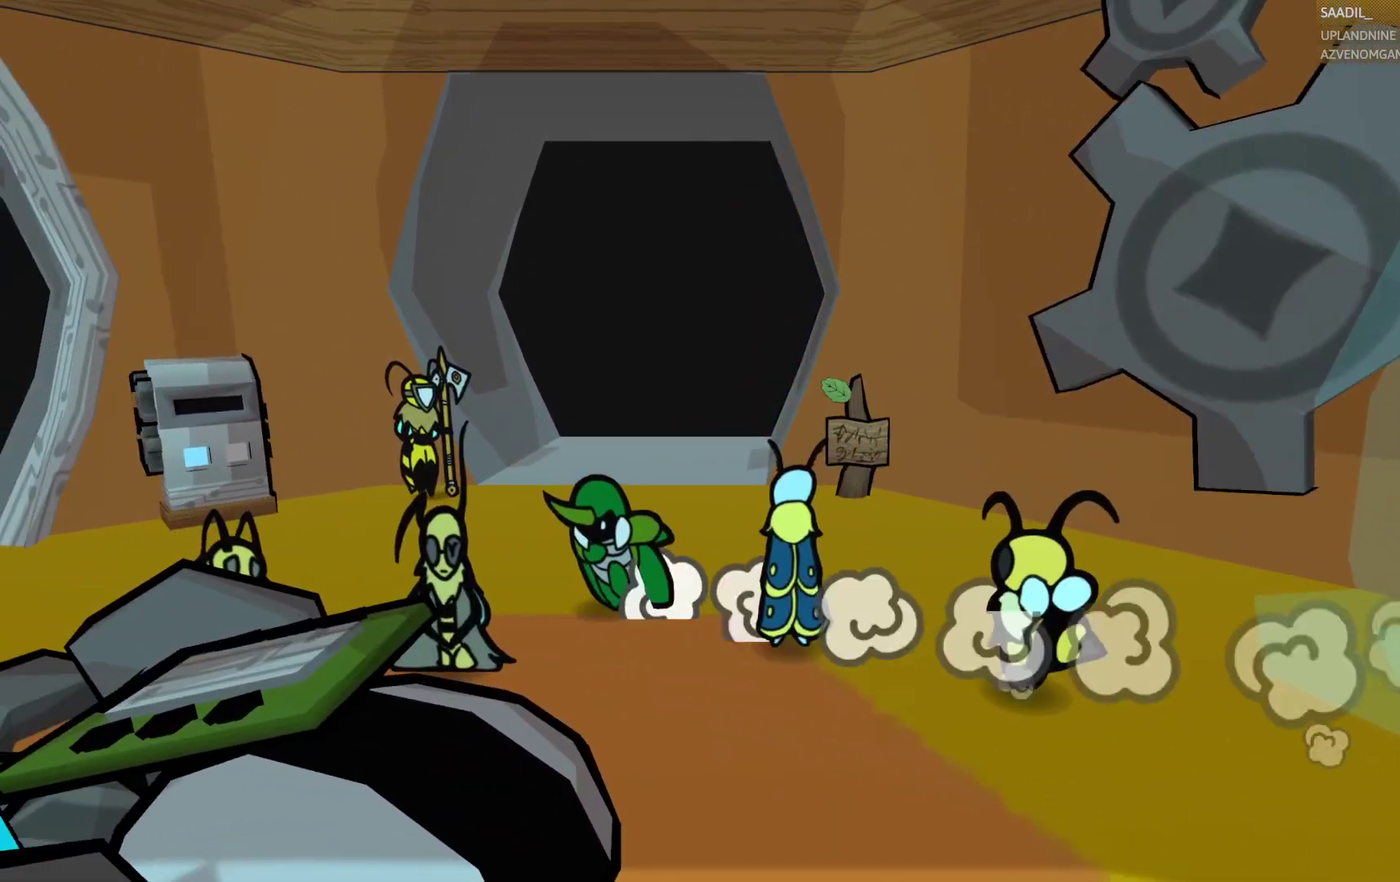
{"buttons": ["CIRCLE"], "left_stick": "left", "right_stick": "center", "events": [[33, "left_stick", "left"], [117, "left_stick", "down-left"], [417, "left_stick", "left"]]}
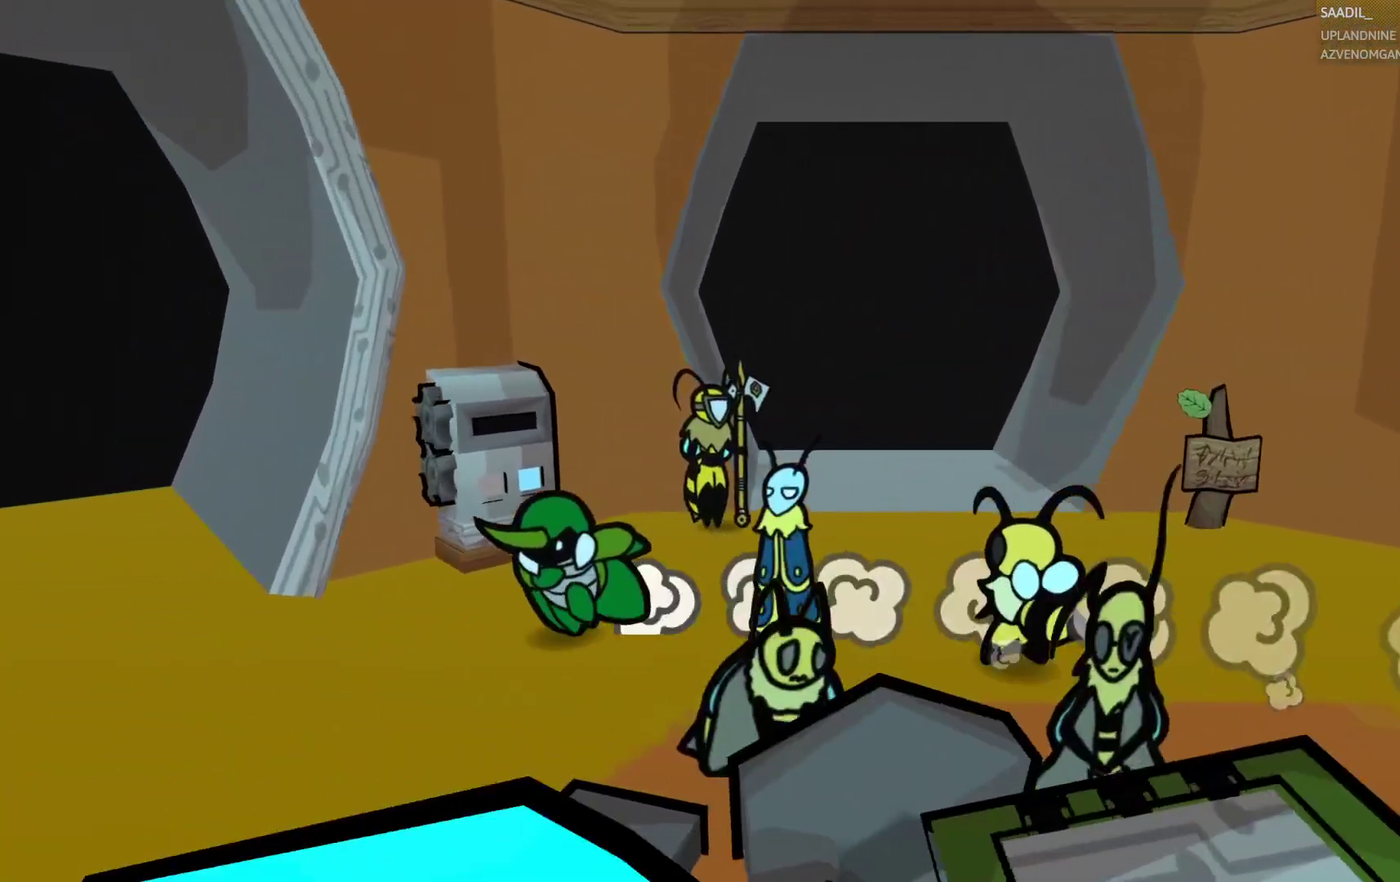
{"buttons": ["CIRCLE"], "left_stick": "up-left", "right_stick": "center", "events": [[300, "left_stick", "up-left"]]}
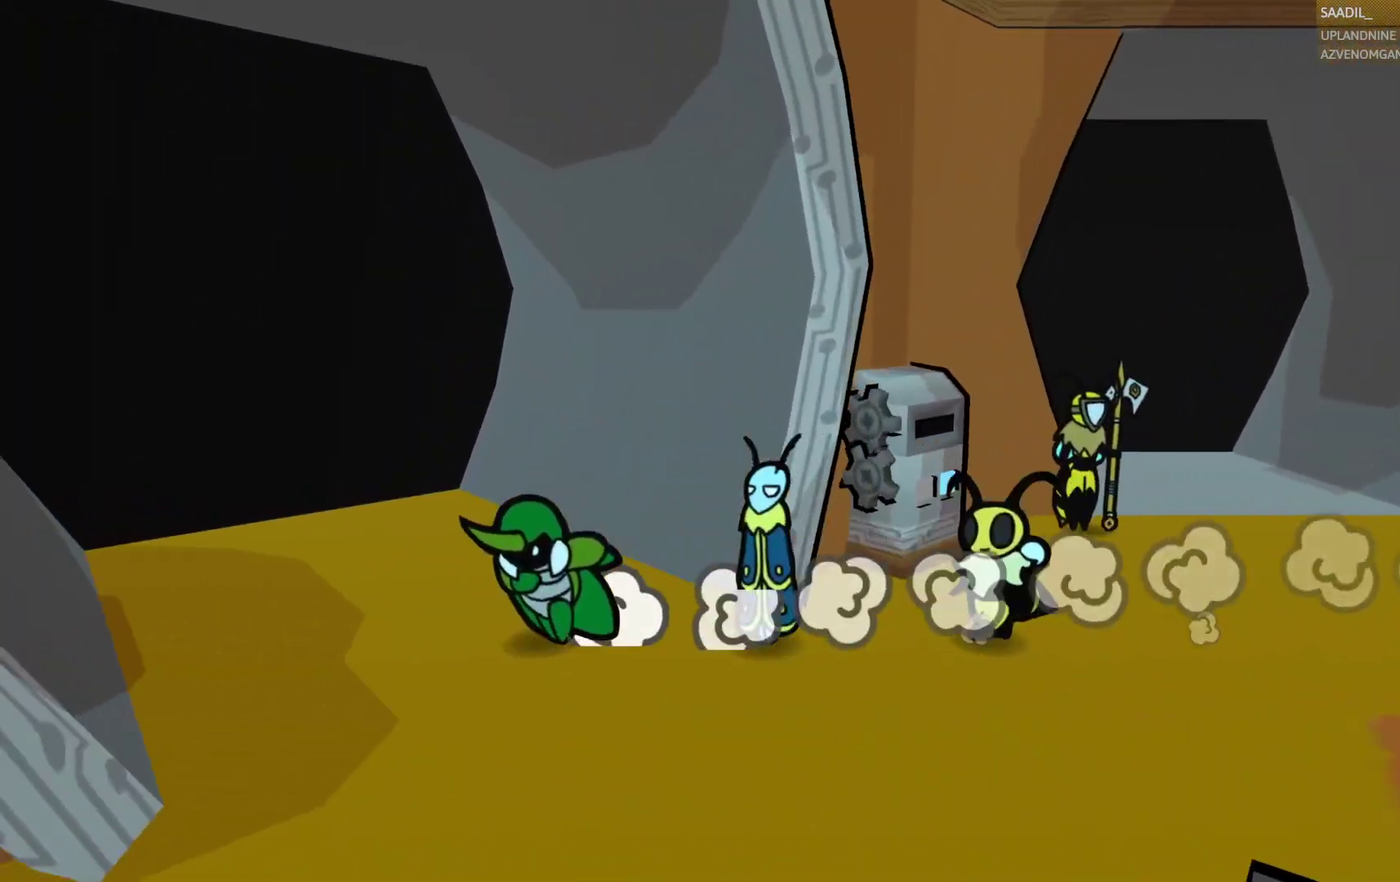
{"buttons": [], "left_stick": "center", "right_stick": "center", "events": [[417, "CIRCLE", "up"], [433, "left_stick", "center"]]}
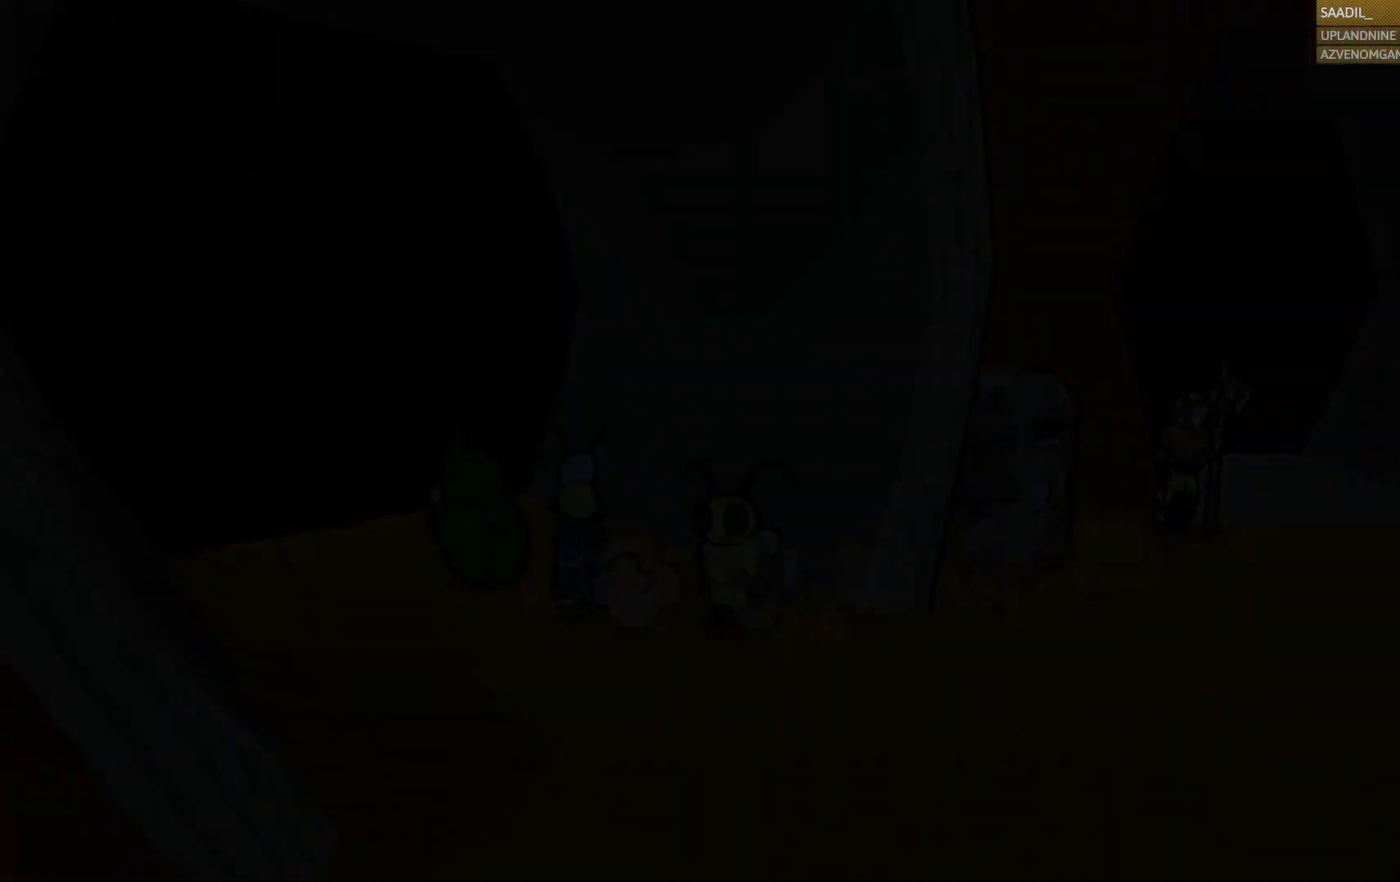
{"buttons": [], "left_stick": "up-left", "right_stick": "center", "events": [[267, "left_stick", "up-left"]]}
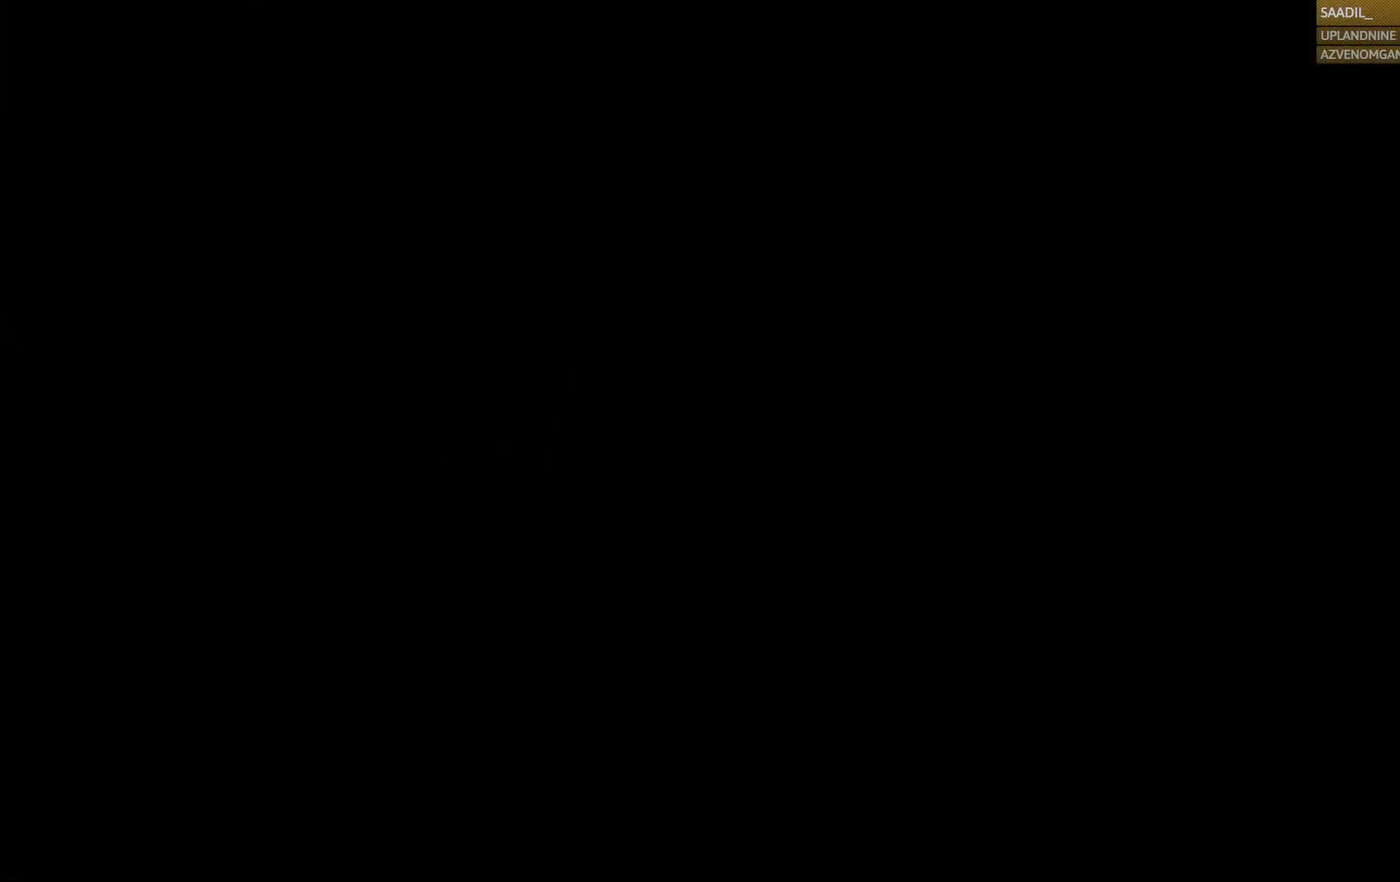
{"buttons": [], "left_stick": "left", "right_stick": "center", "events": [[17, "CIRCLE", "down"], [50, "left_stick", "left"], [167, "CIRCLE", "up"]]}
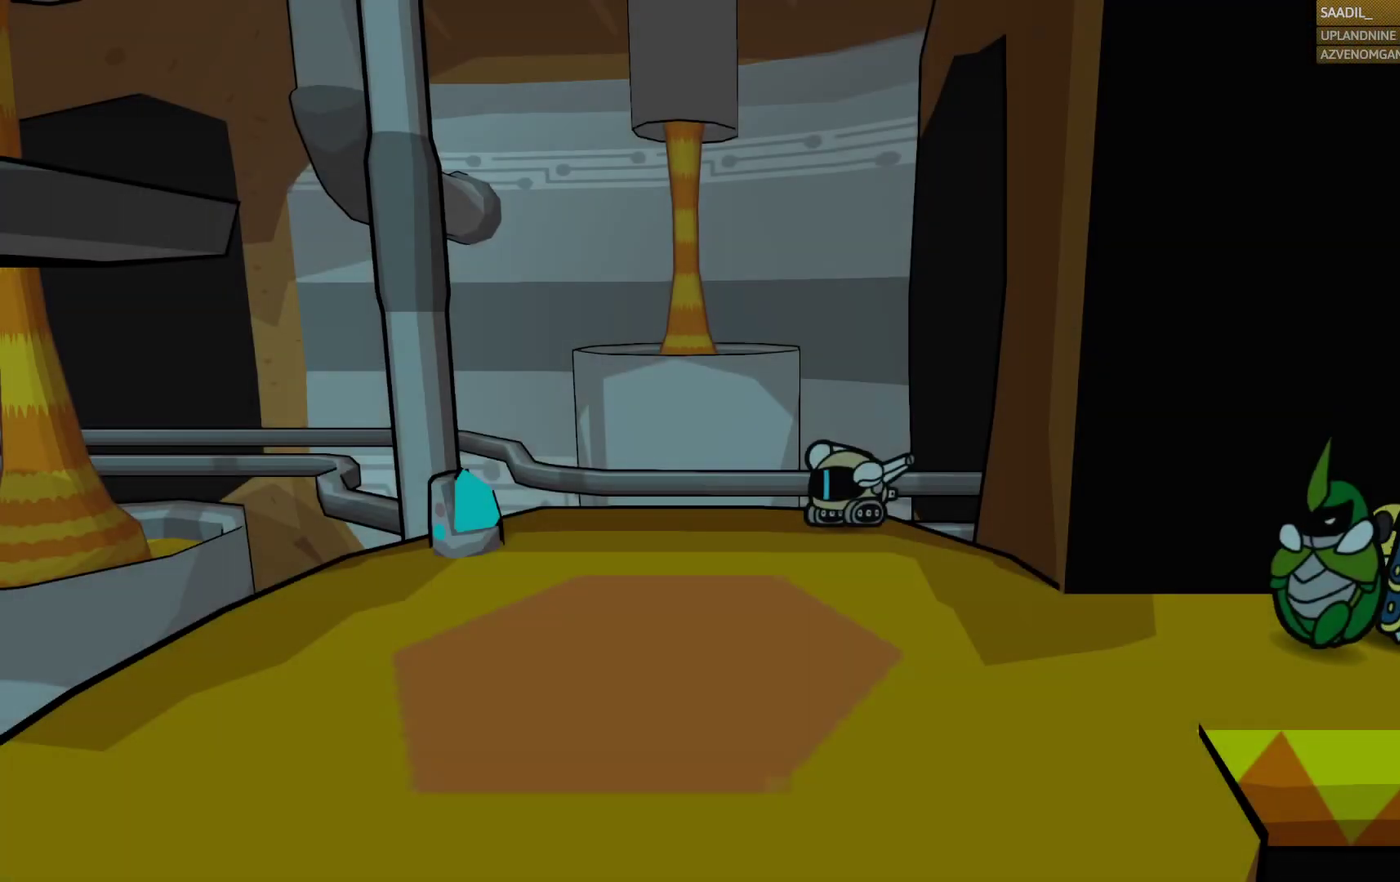
{"buttons": [], "left_stick": "left", "right_stick": "center", "events": []}
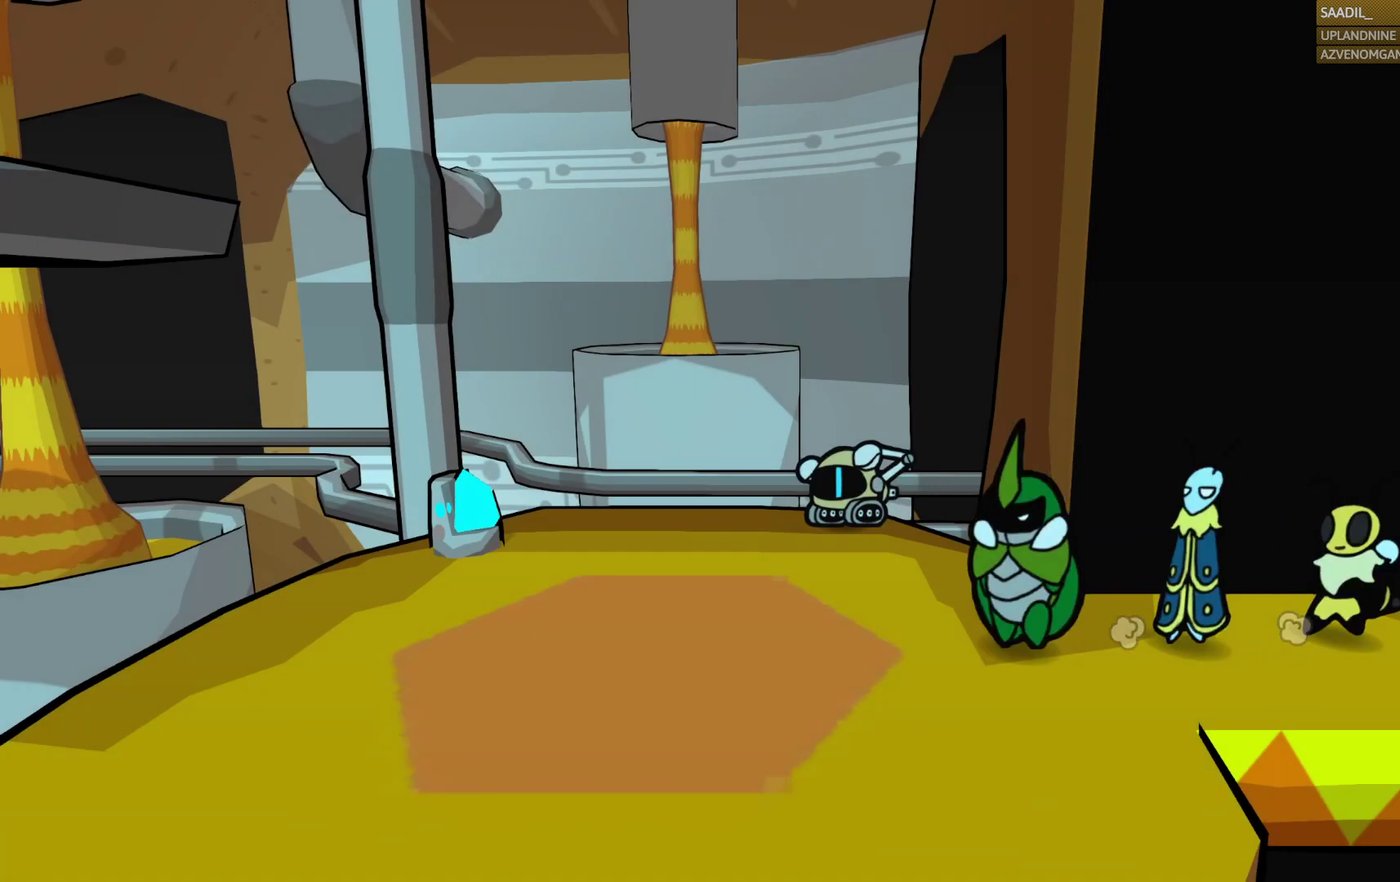
{"buttons": [], "left_stick": "left", "right_stick": "center", "events": [[117, "SQUARE", "down"], [350, "SQUARE", "up"]]}
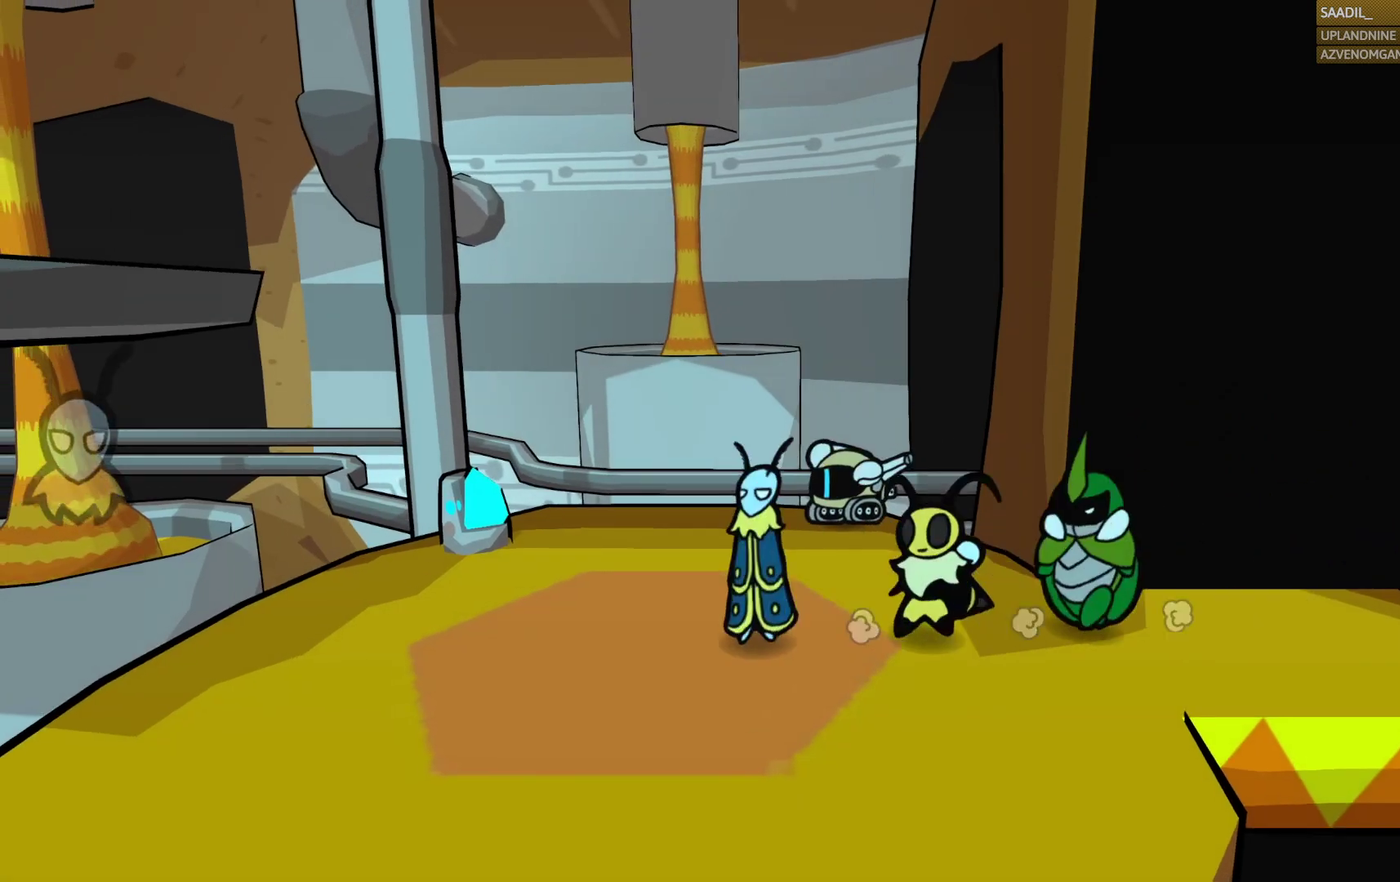
{"buttons": [], "left_stick": "left", "right_stick": "center", "events": [[233, "SQUARE", "down"], [400, "SQUARE", "up"]]}
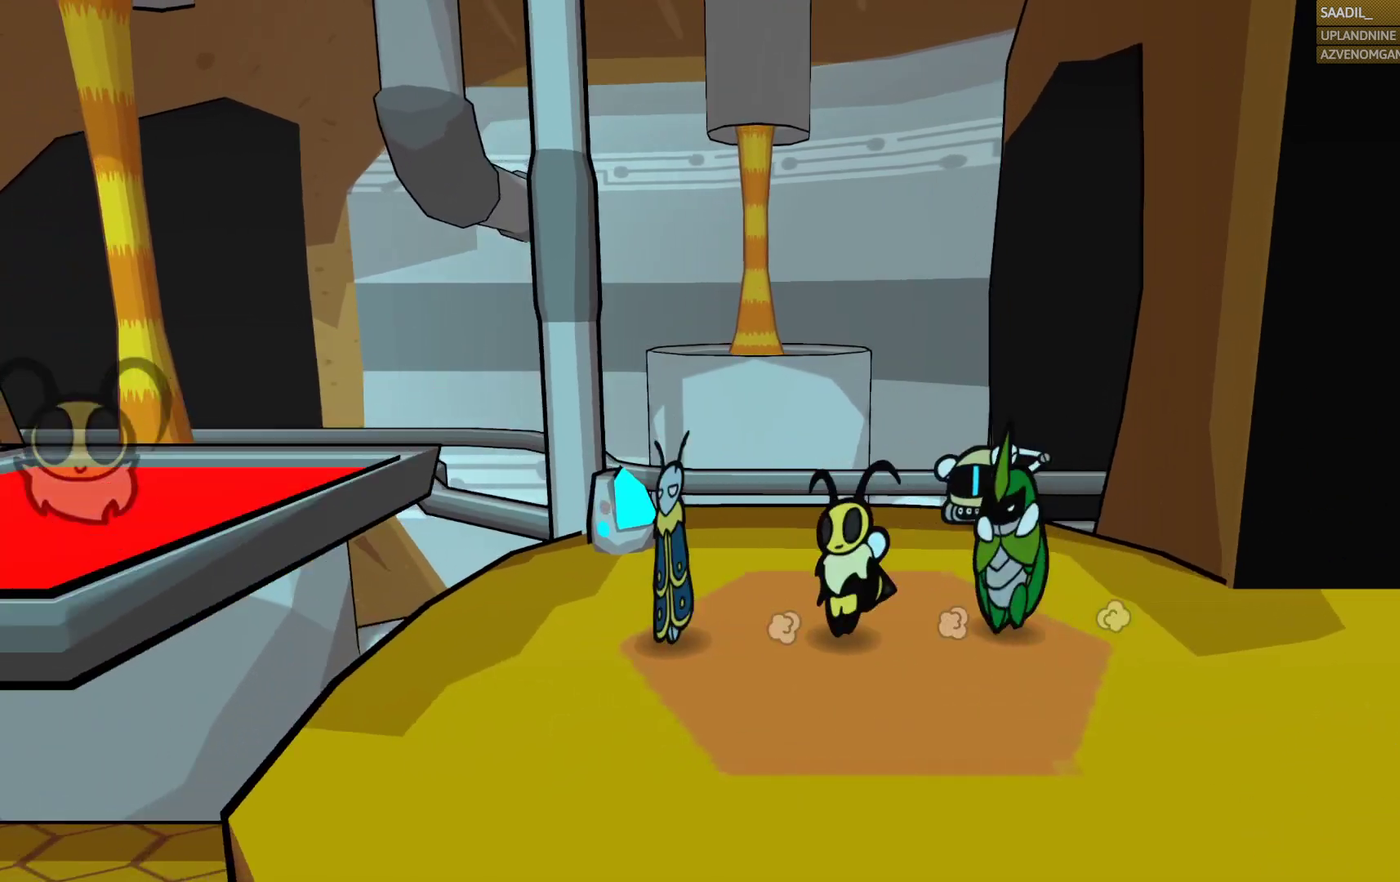
{"buttons": [], "left_stick": "center", "right_stick": "center", "events": [[300, "SQUARE", "down"], [300, "left_stick", "center"], [467, "SQUARE", "up"]]}